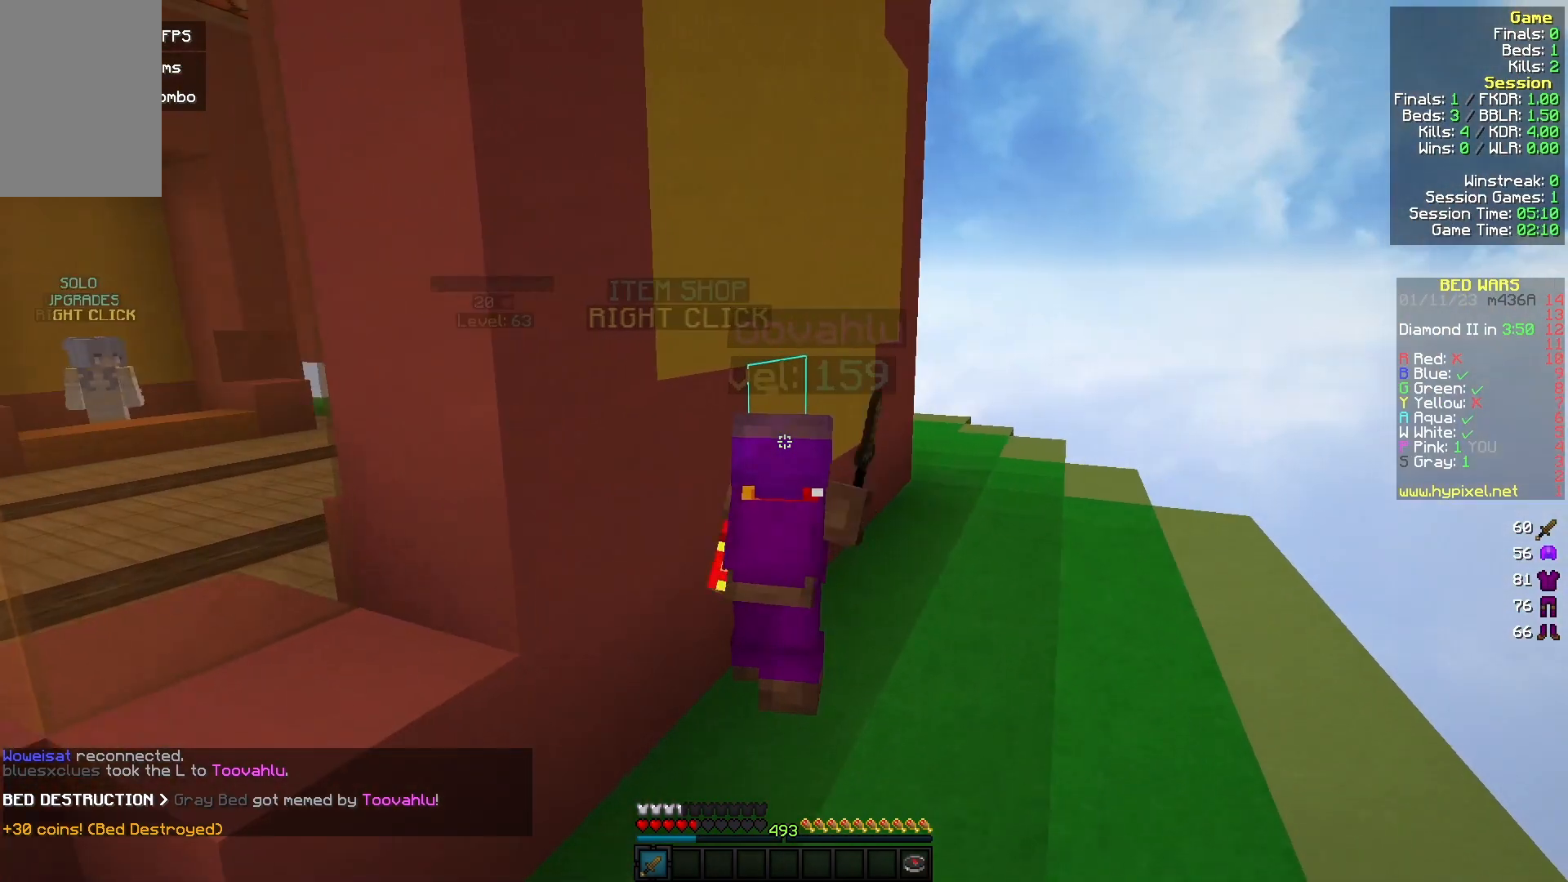
Gameplay with keyboard and mouse; each line is a JSON object with the keys and mouse buttons held at the frame after it. "events" lists presses ("down") and releases ("up") of "a", "d", "s", "w", "mouse_left" and "mouse_right" between this image and that frame as [ms after this image, input, new state], when the widget could be followed in between. "mouse_left", "mouse_right" = the "left", "right" buttons of the "mouse" list. No other keys are recorded. Fast repeated clicks can show as one long hold. Mouse movement is not recorded.
{"keys": ["w"], "mouse": ["left"], "events": [[300, "a", "up"]]}
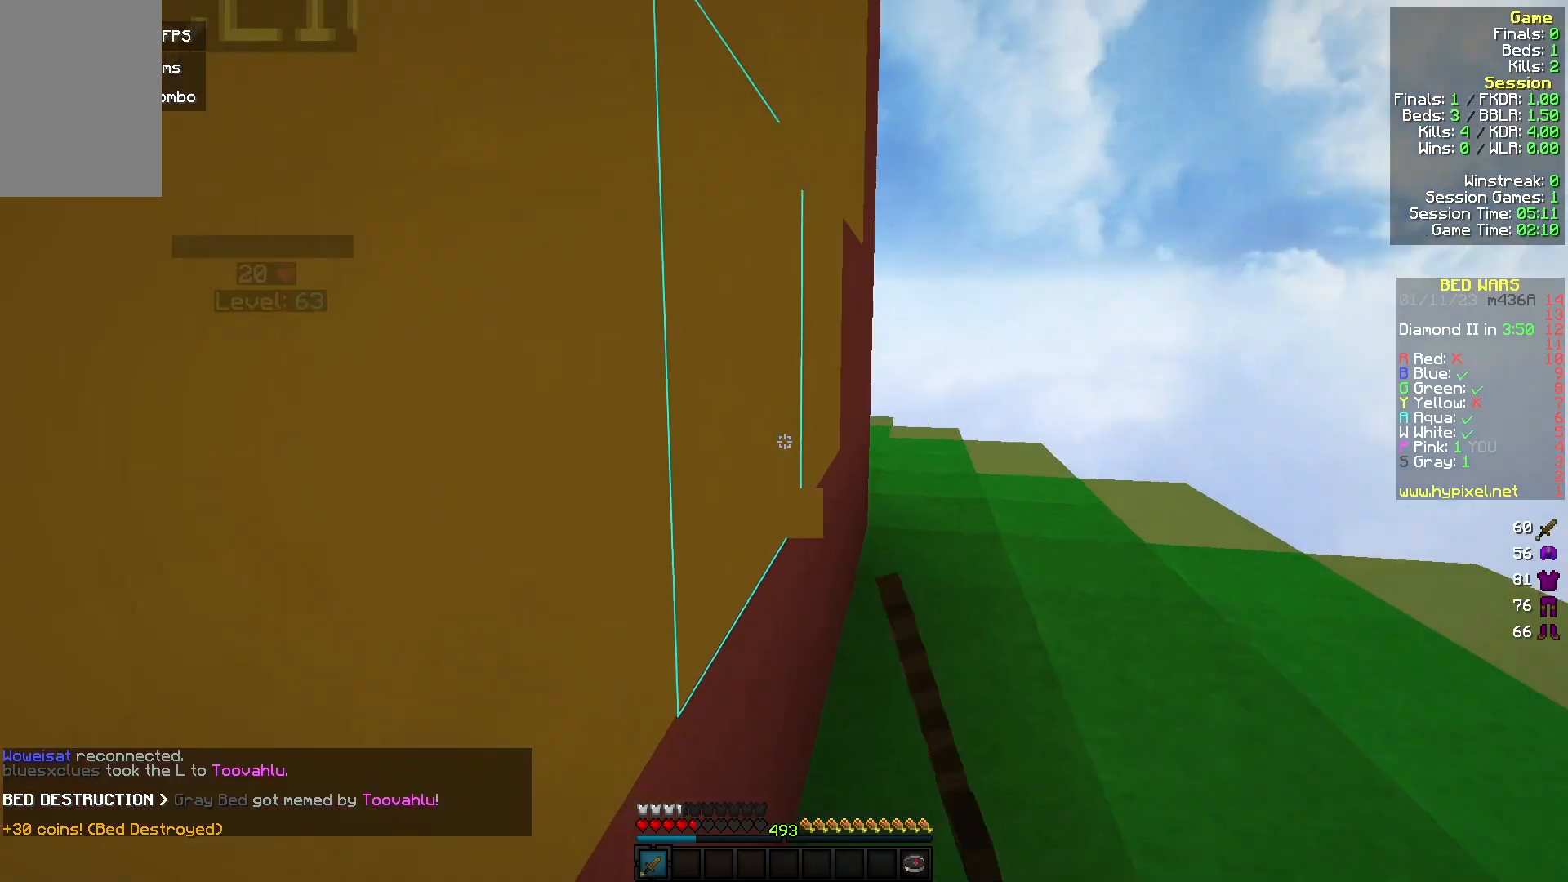
{"keys": ["d", "w"], "mouse": [], "events": [[100, "d", "down"], [133, "mouse_left", "up"]]}
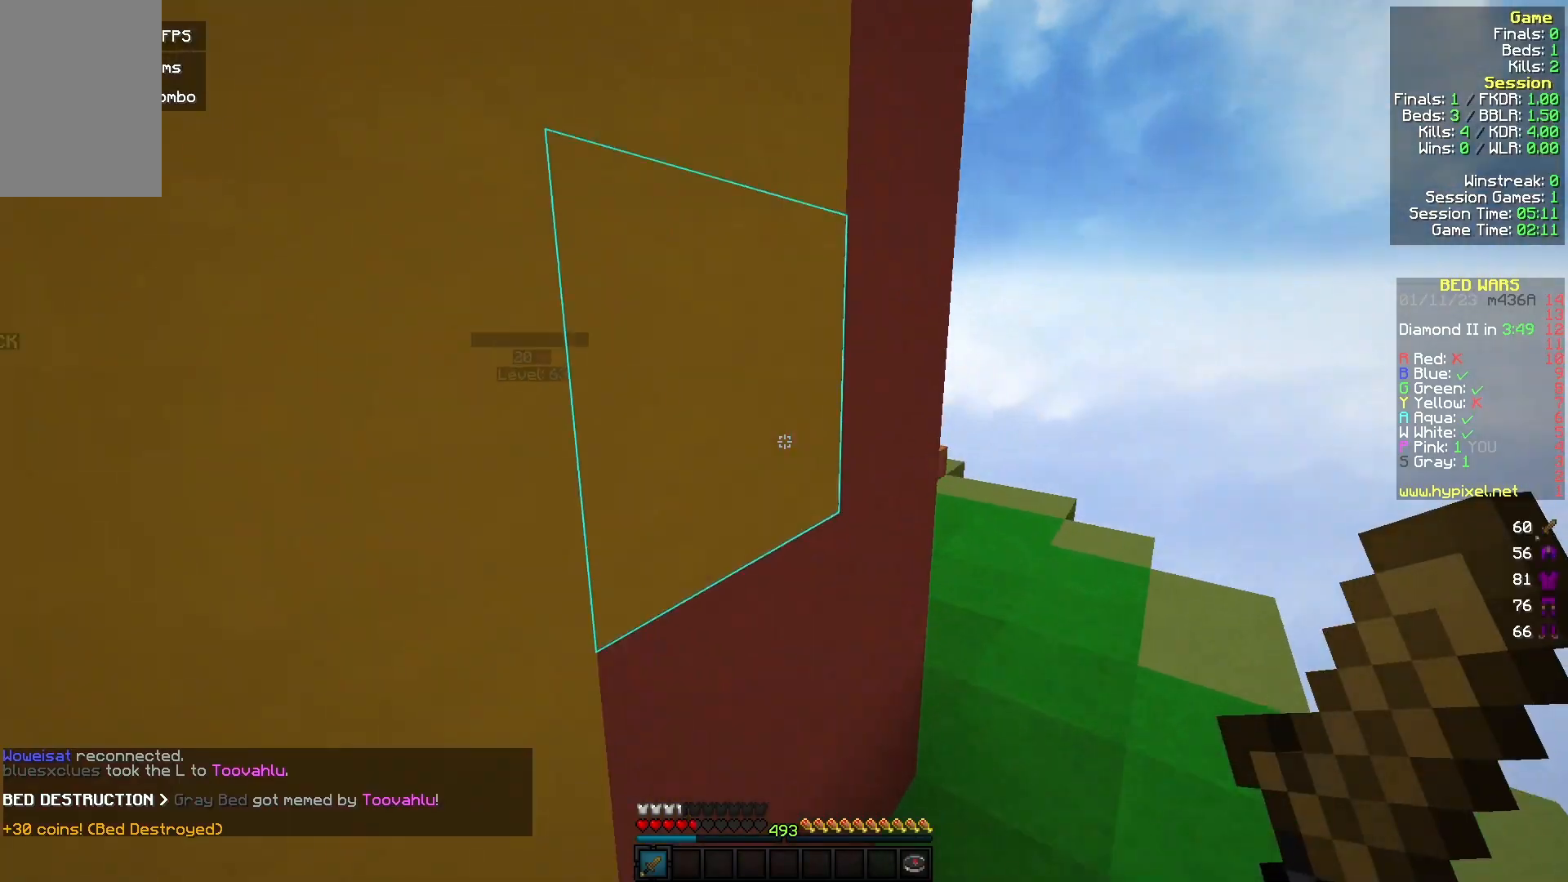
{"keys": ["w"], "mouse": [], "events": [[333, "d", "up"]]}
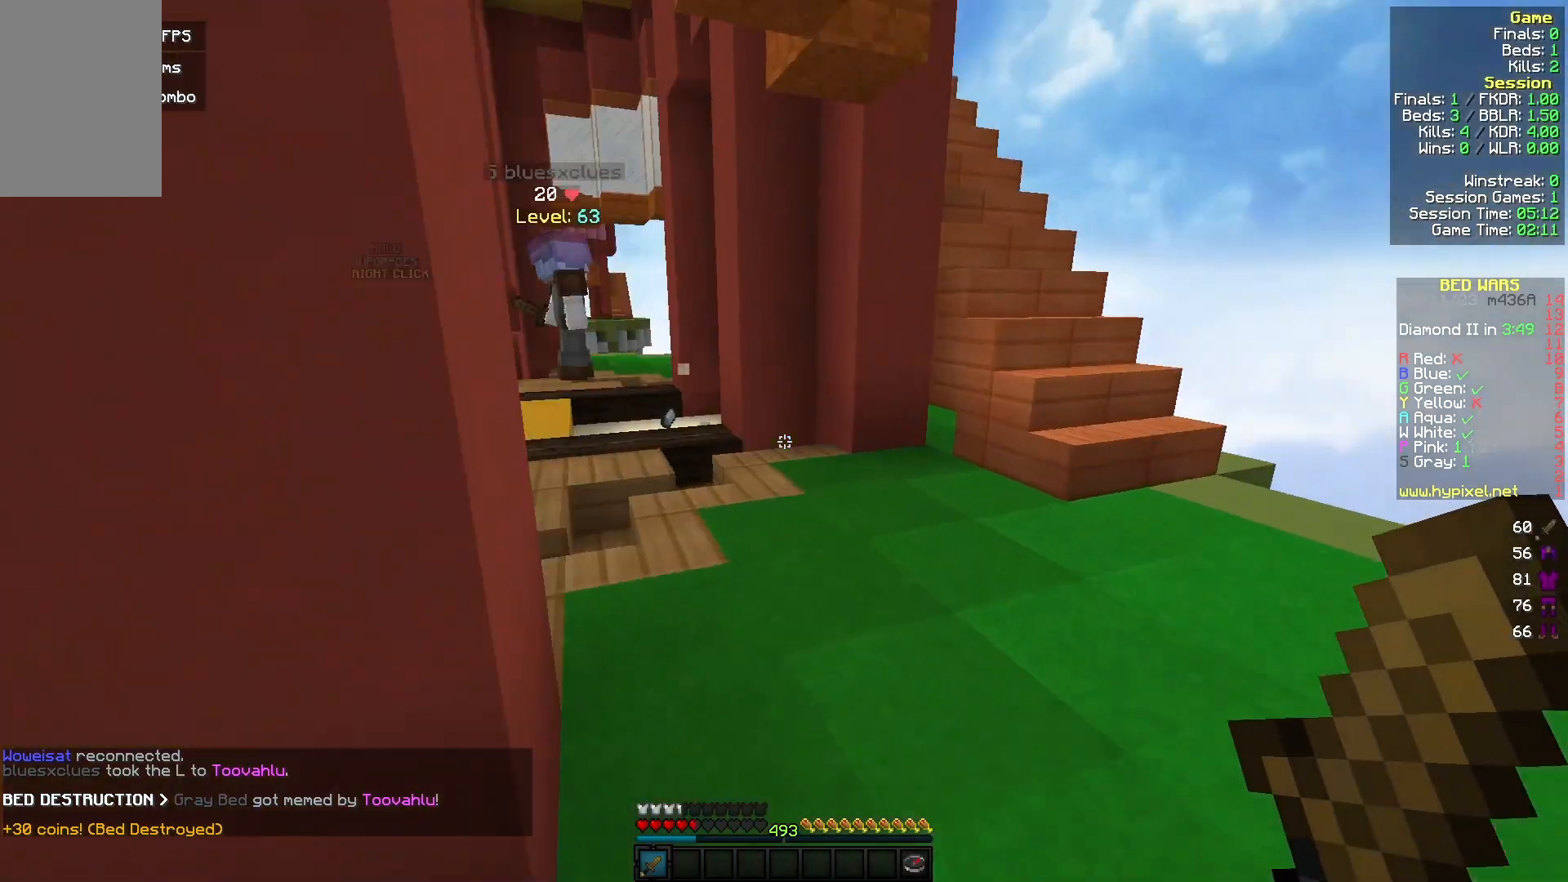
{"keys": ["w"], "mouse": [], "events": []}
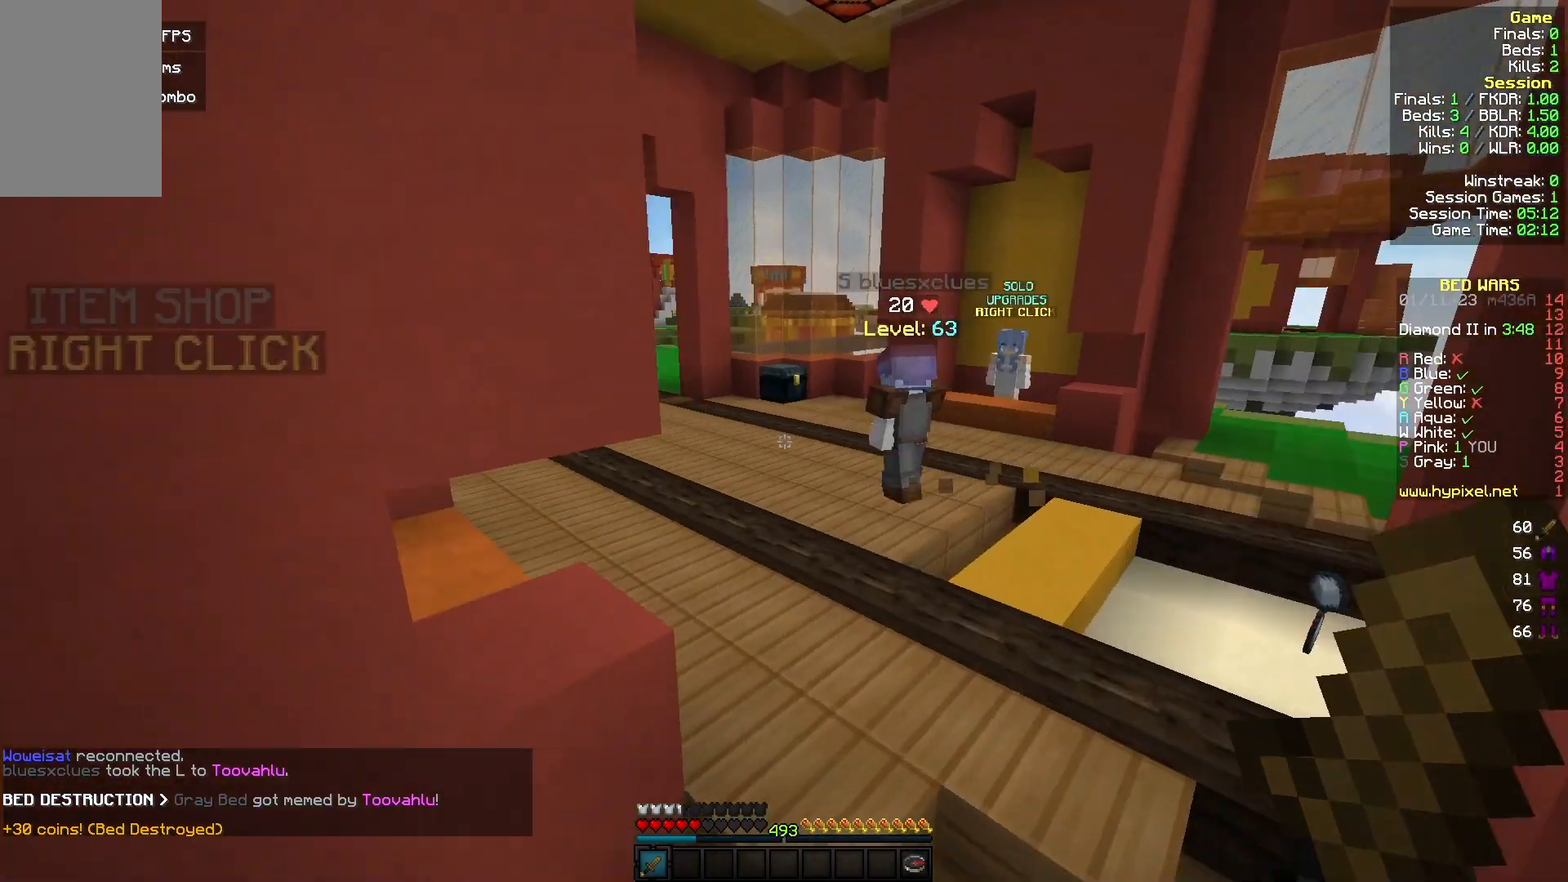
{"keys": ["a", "w"], "mouse": [], "events": [[500, "a", "down"]]}
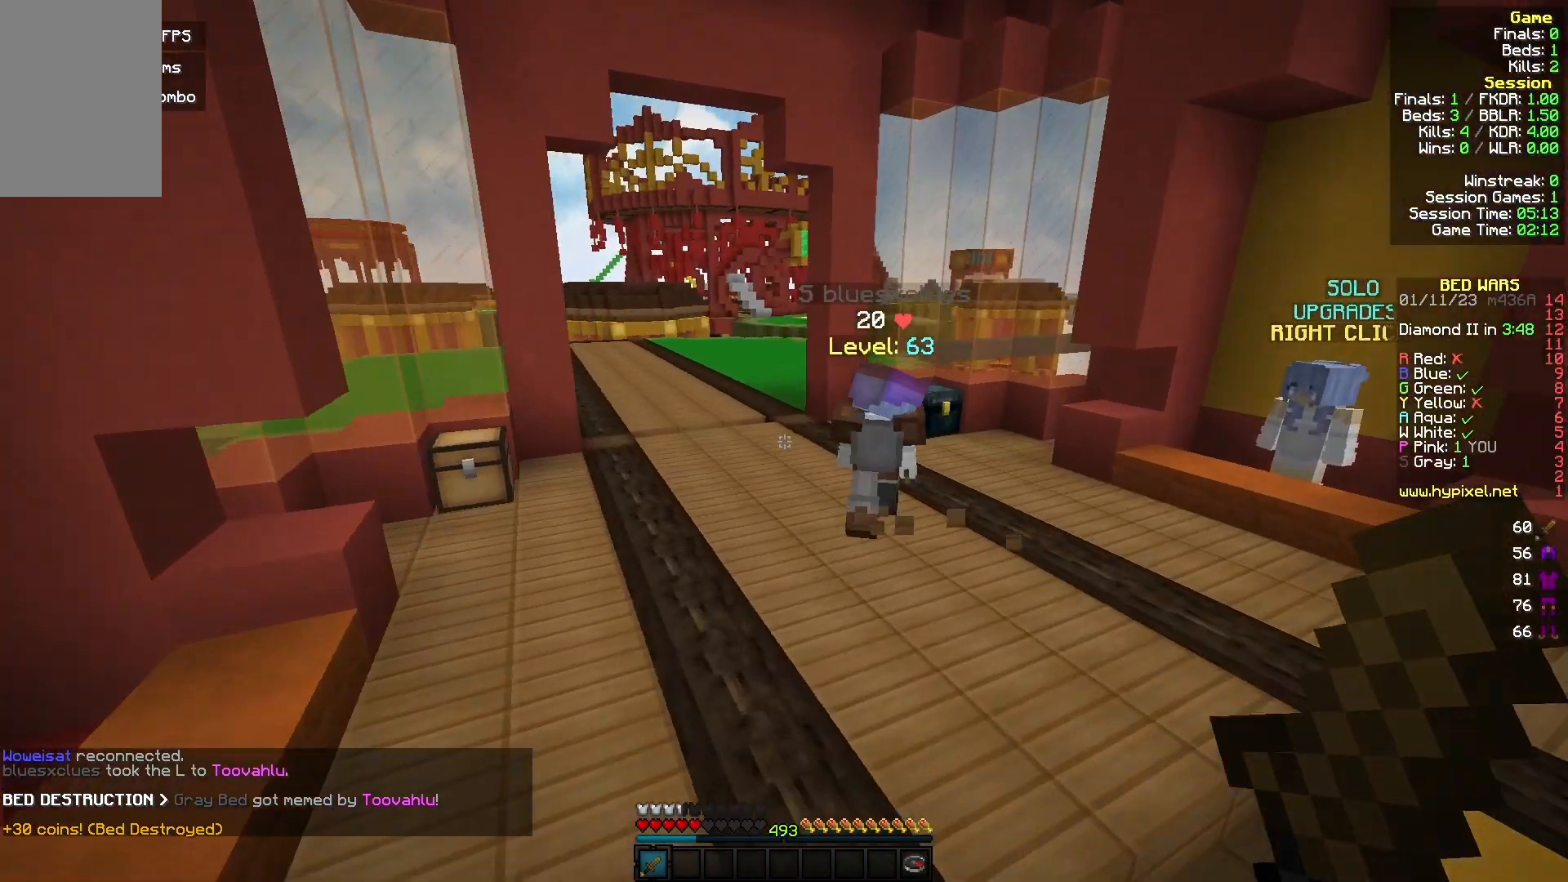
{"keys": ["w"], "mouse": [], "events": [[133, "a", "up"]]}
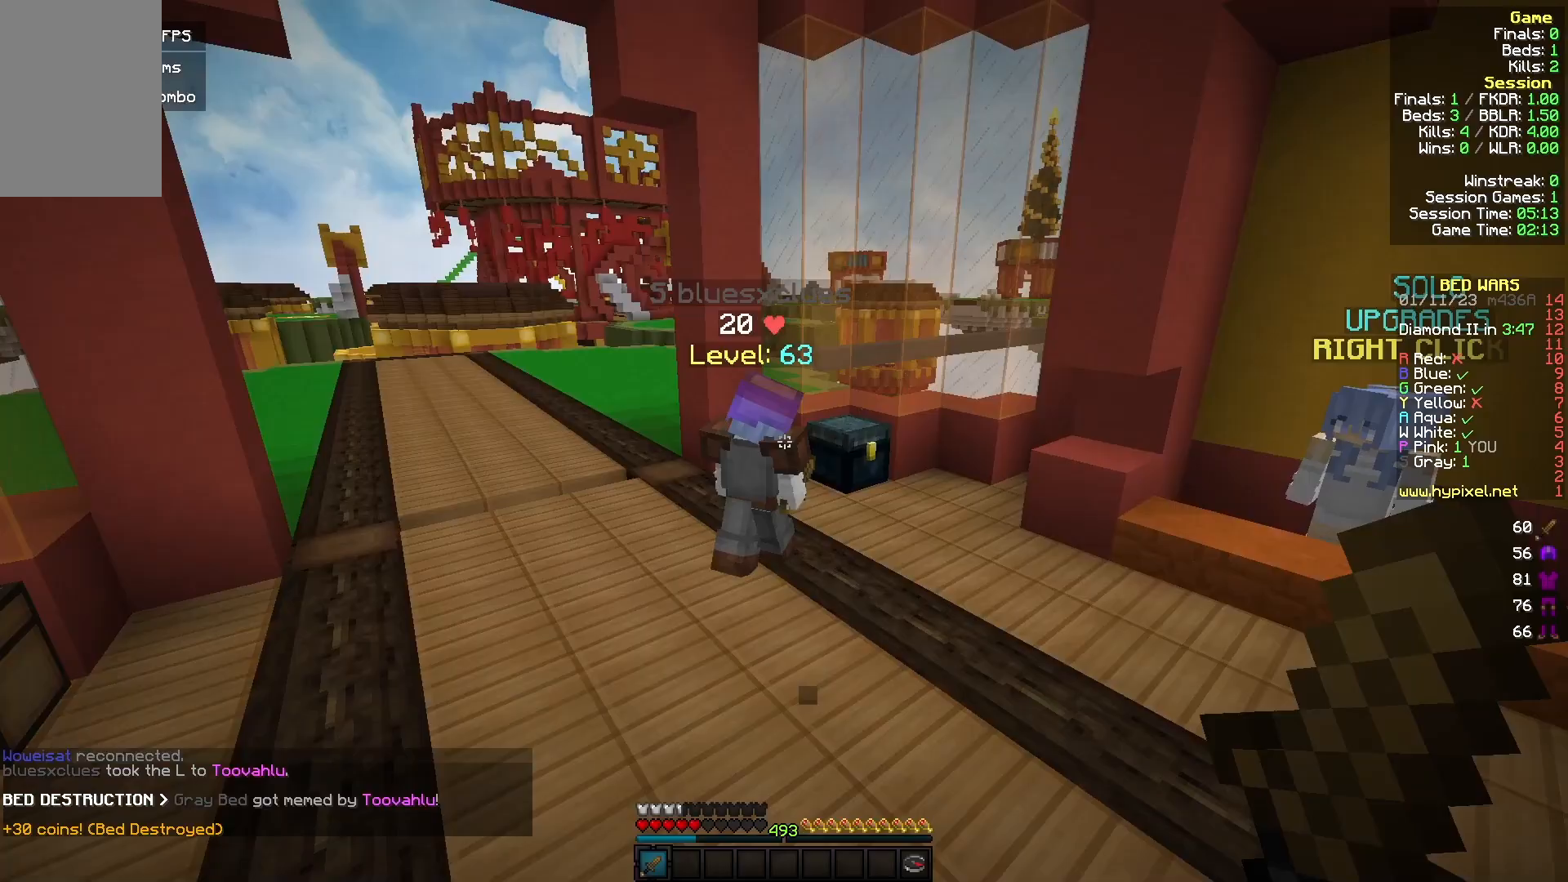
{"keys": ["a"], "mouse": ["left"], "events": [[267, "mouse_left", "down"], [300, "a", "down"], [500, "w", "up"]]}
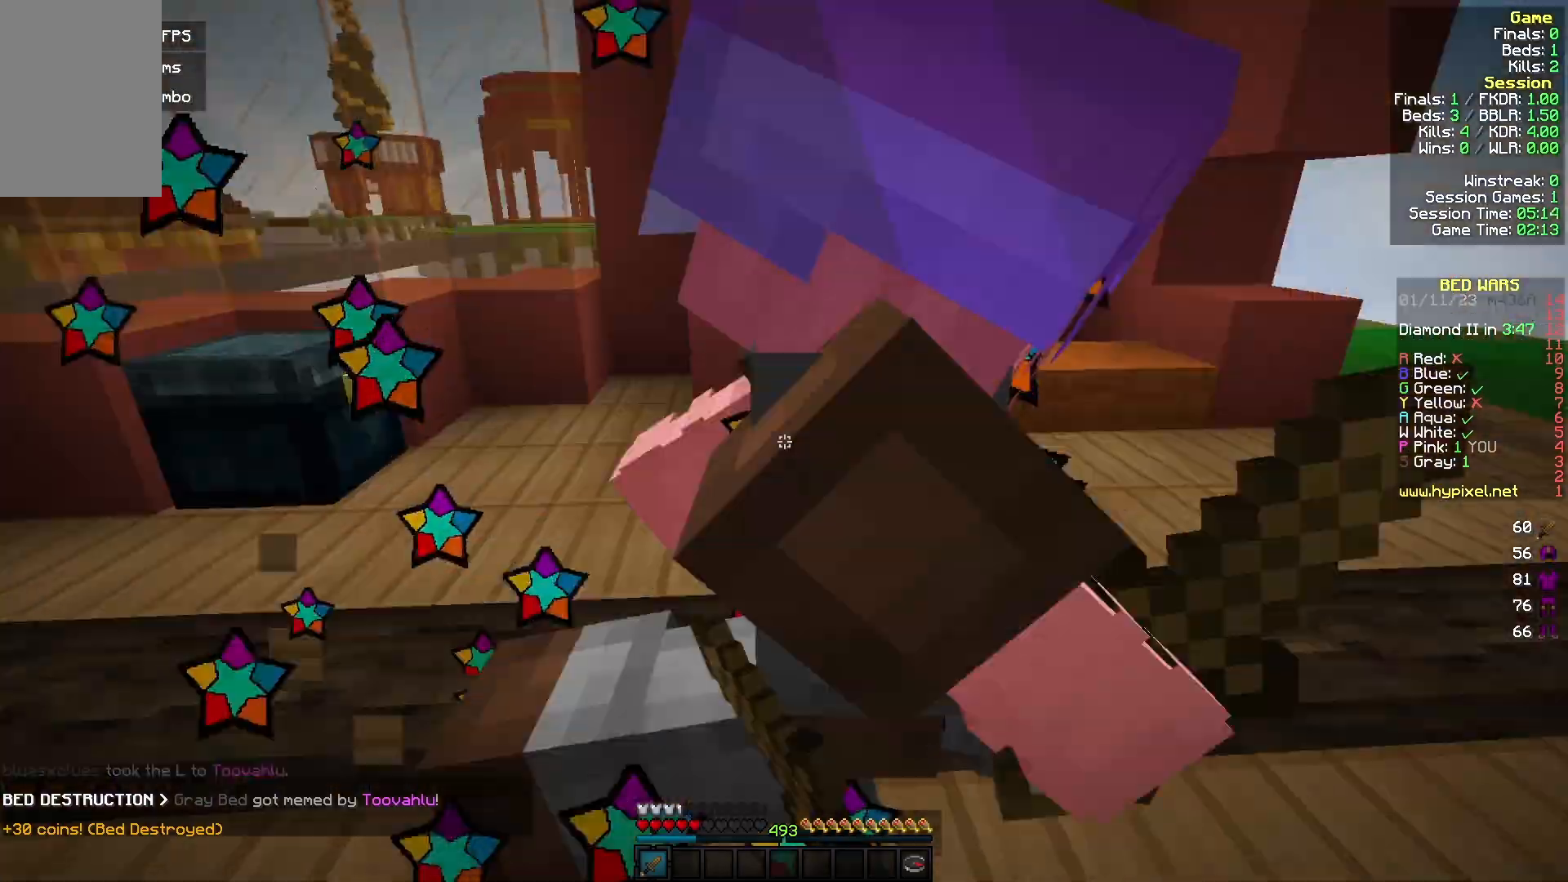
{"keys": ["a"], "mouse": ["left"], "events": [[167, "w", "down"], [400, "w", "up"]]}
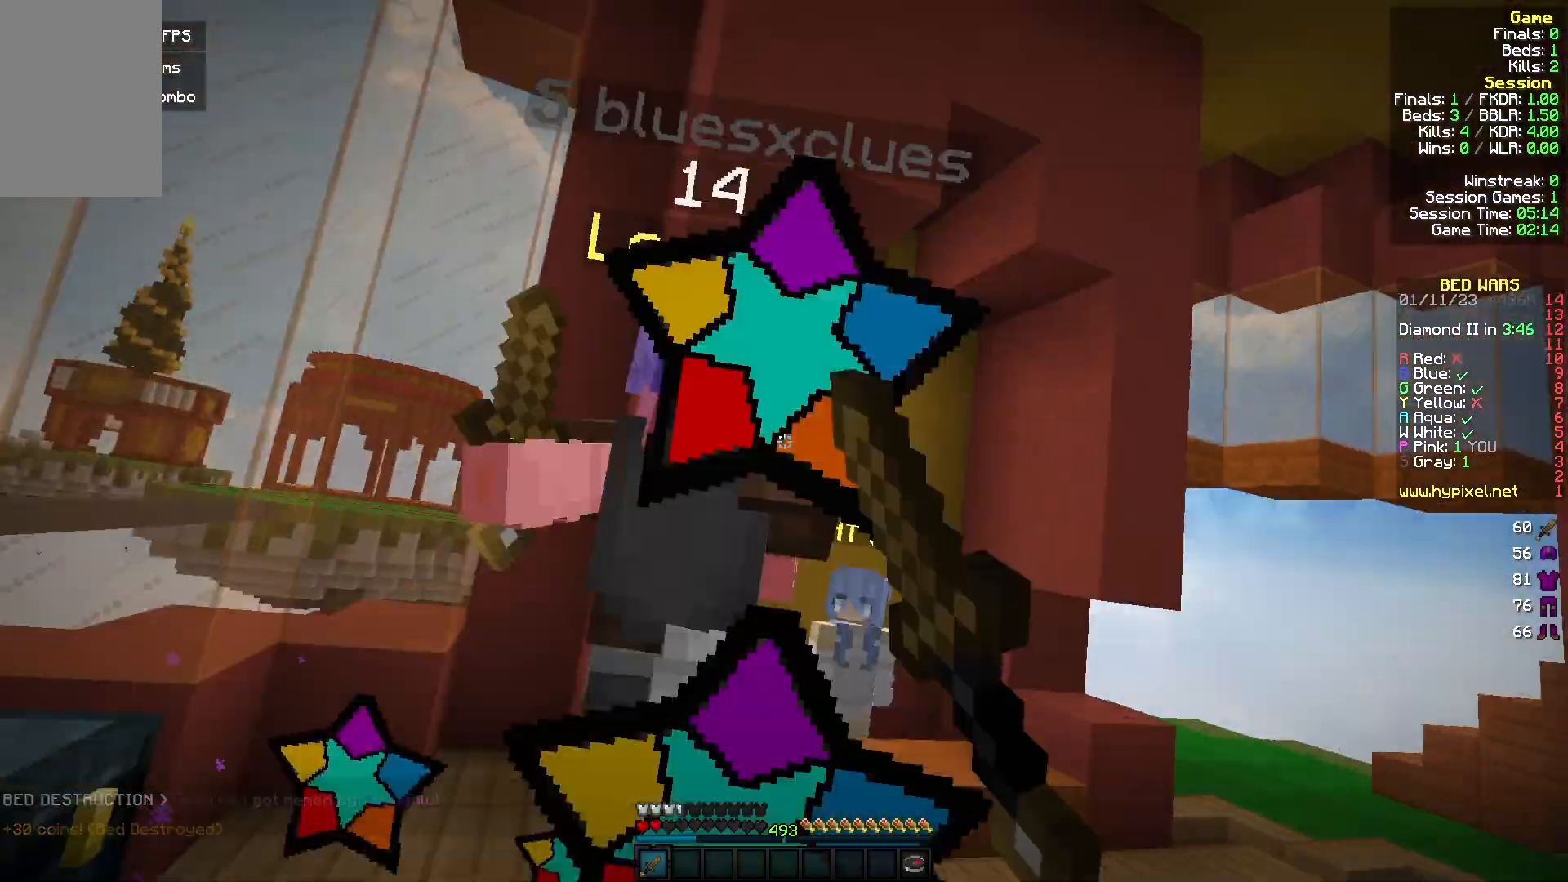
{"keys": ["a", "w"], "mouse": [], "events": [[167, "w", "down"], [367, "mouse_left", "up"]]}
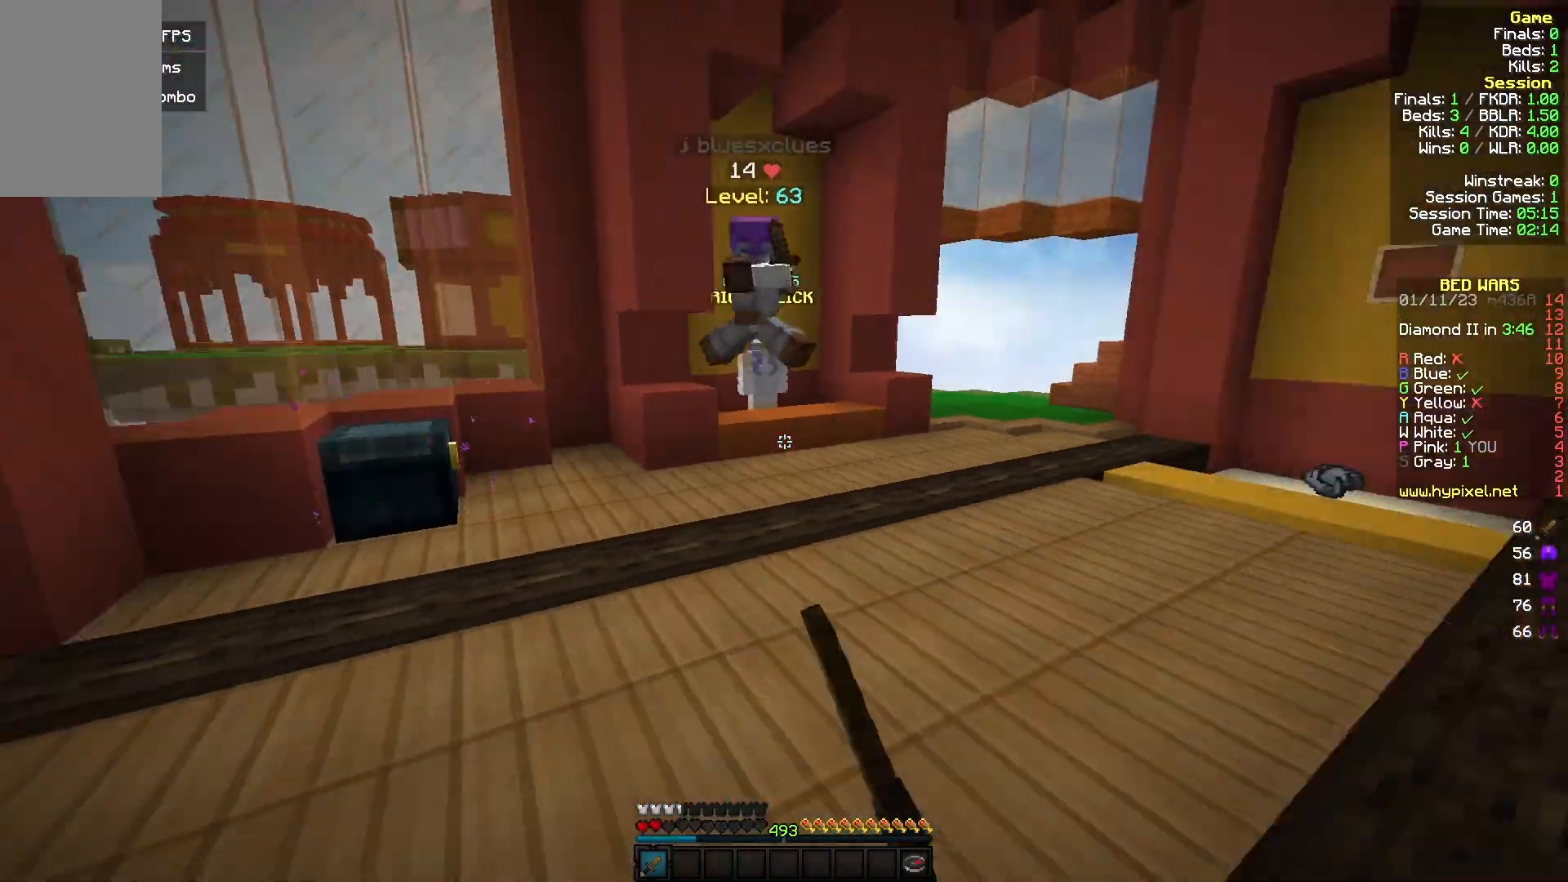
{"keys": ["a", "w"], "mouse": [], "events": []}
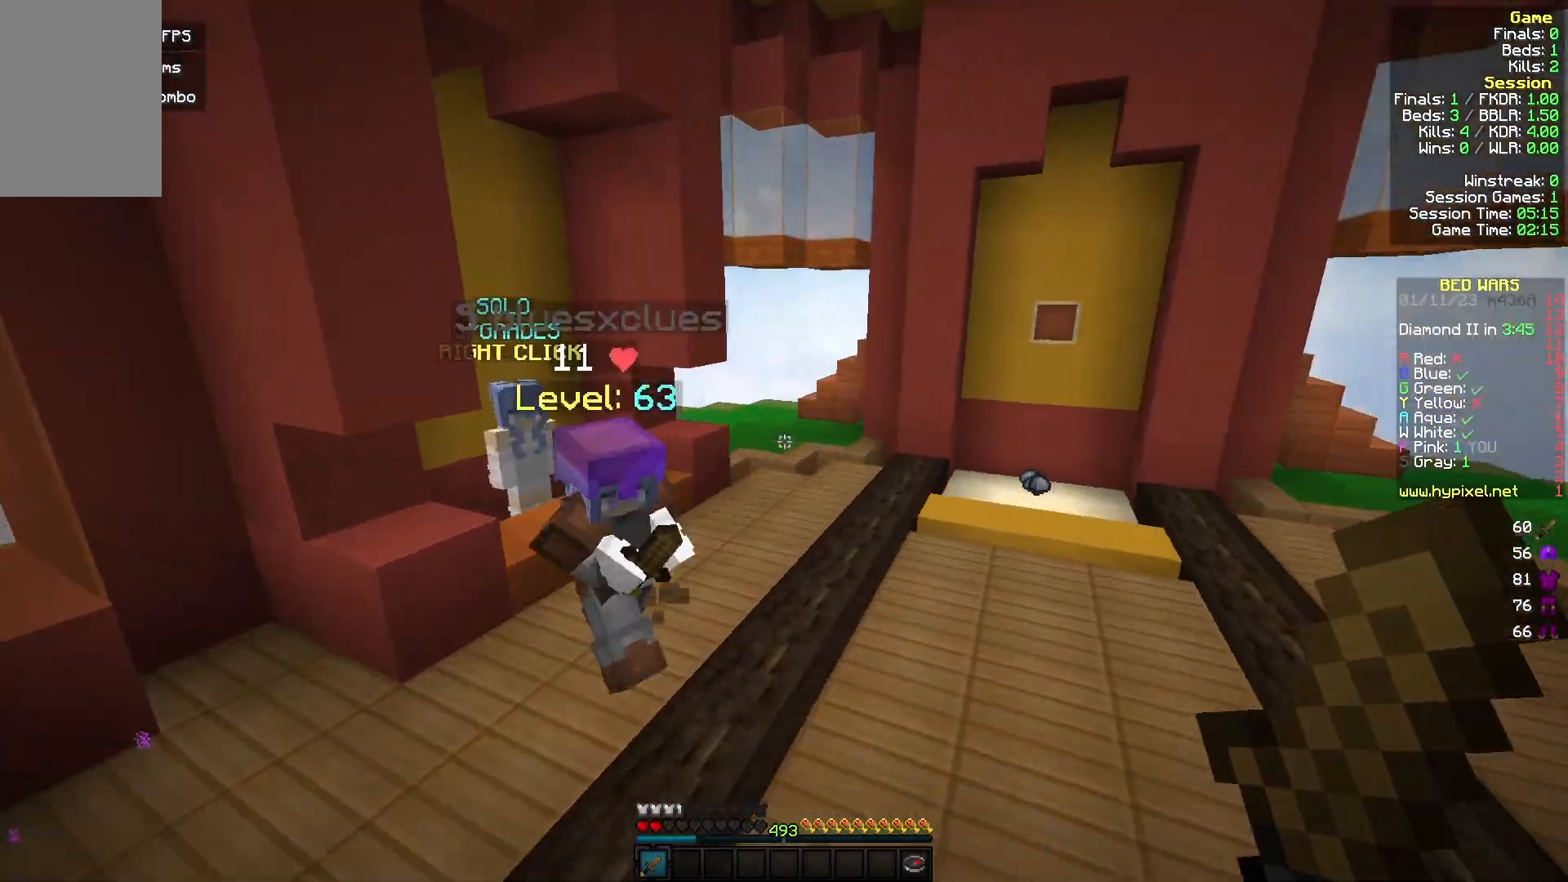
{"keys": ["a"], "mouse": [], "events": [[167, "w", "up"], [233, "mouse_left", "down"], [267, "s", "down"], [467, "s", "up"], [500, "mouse_left", "up"]]}
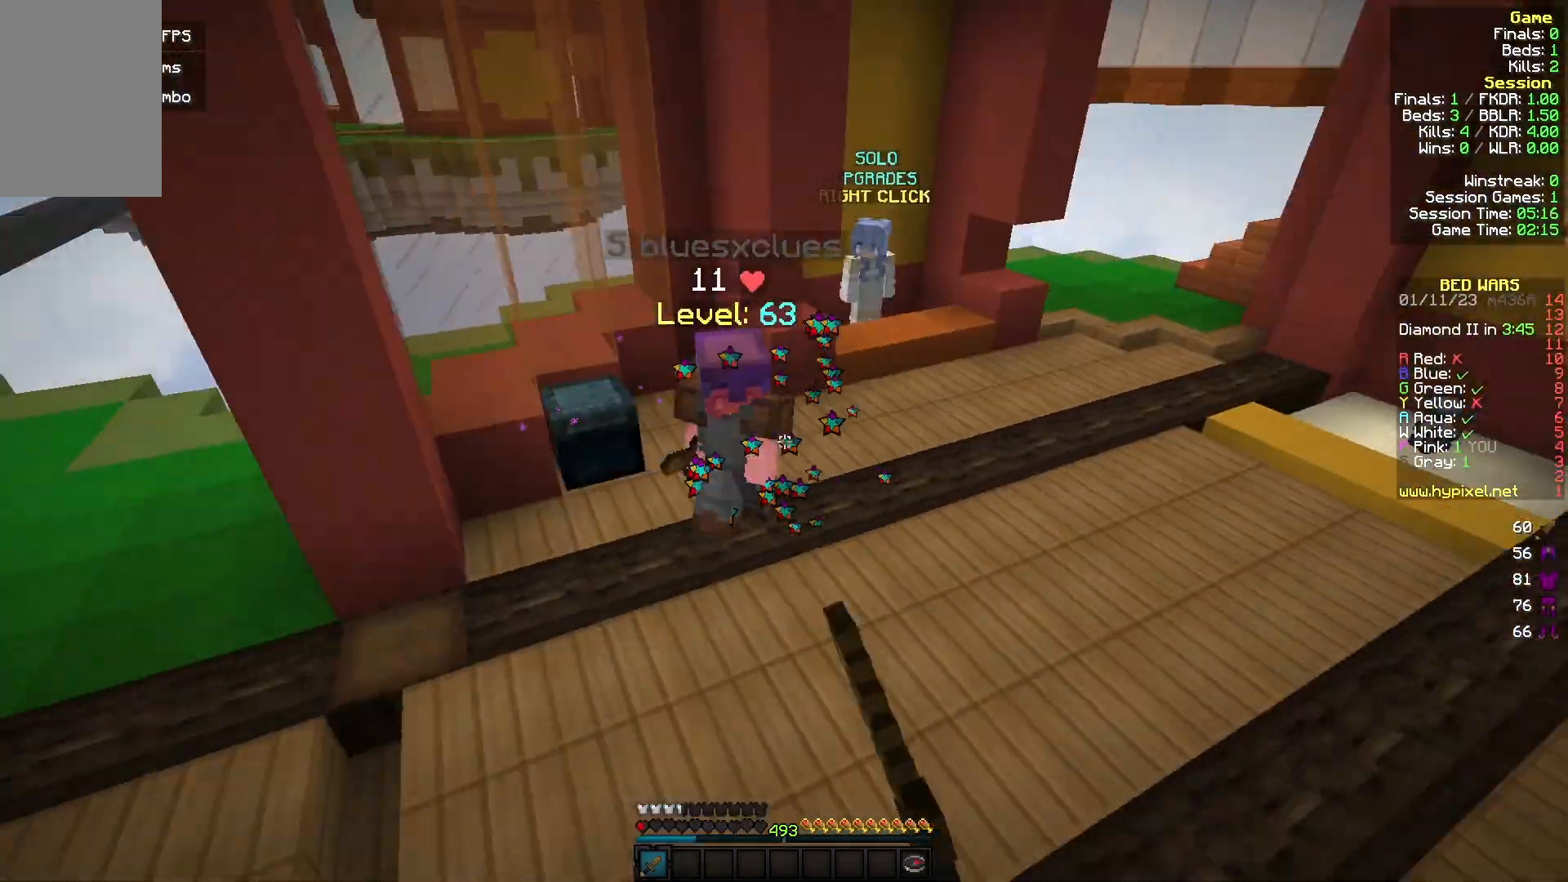
{"keys": ["a", "w"], "mouse": [], "events": [[33, "w", "down"], [167, "a", "up"], [433, "a", "down"]]}
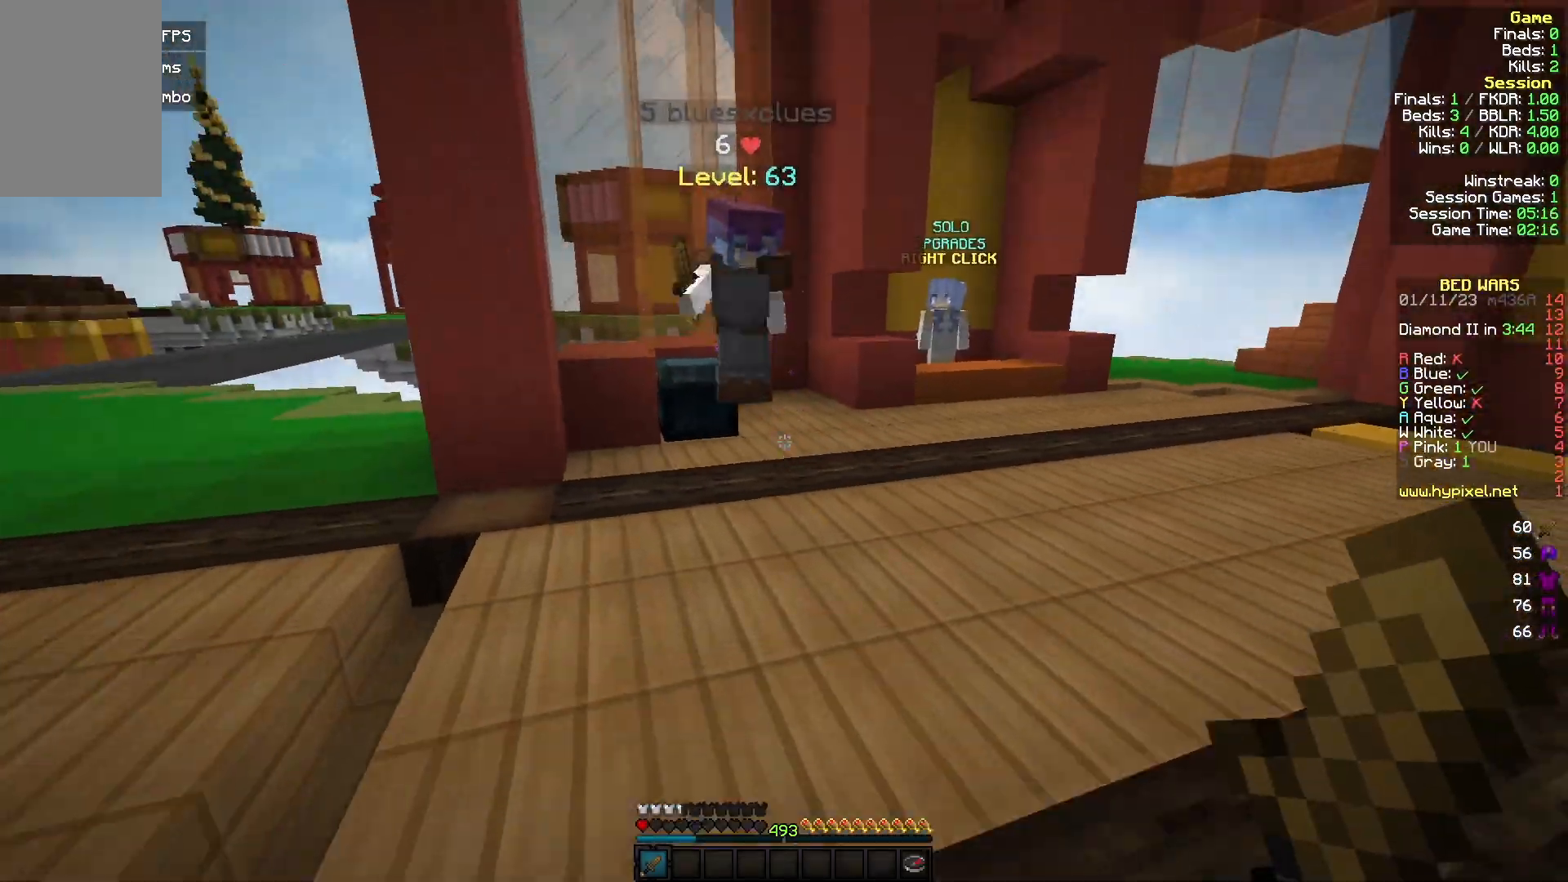
{"keys": ["a", "d", "s"], "mouse": ["left"], "events": [[367, "mouse_left", "down"], [433, "s", "down"], [433, "w", "up"], [467, "d", "down"]]}
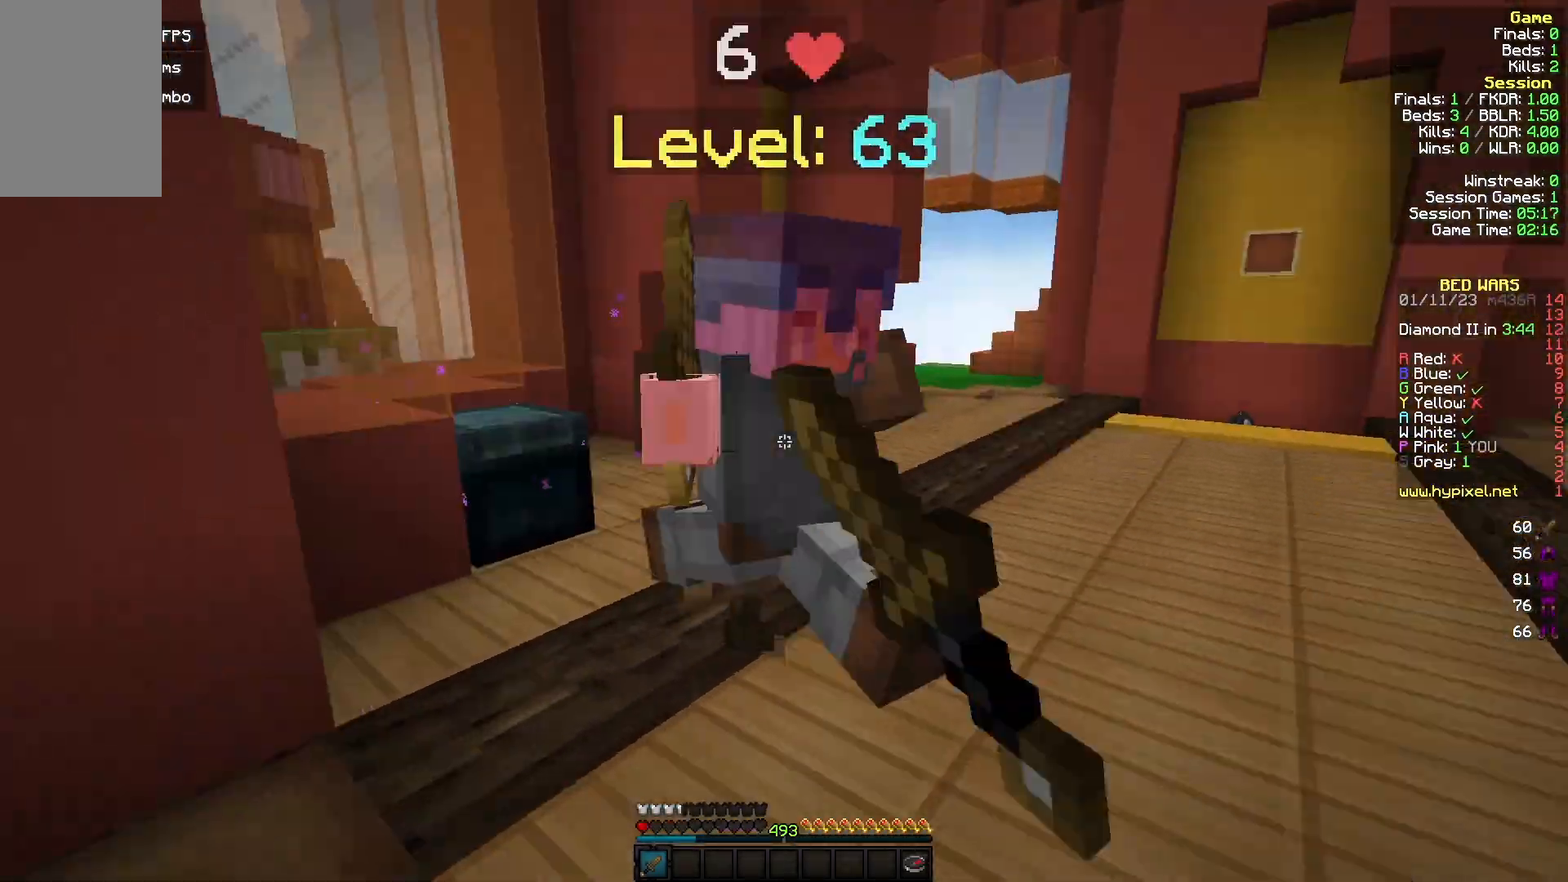
{"keys": ["w"], "mouse": [], "events": [[33, "a", "up"], [200, "s", "up"], [233, "w", "down"], [333, "a", "down"], [367, "d", "up"], [467, "mouse_left", "up"], [500, "a", "up"]]}
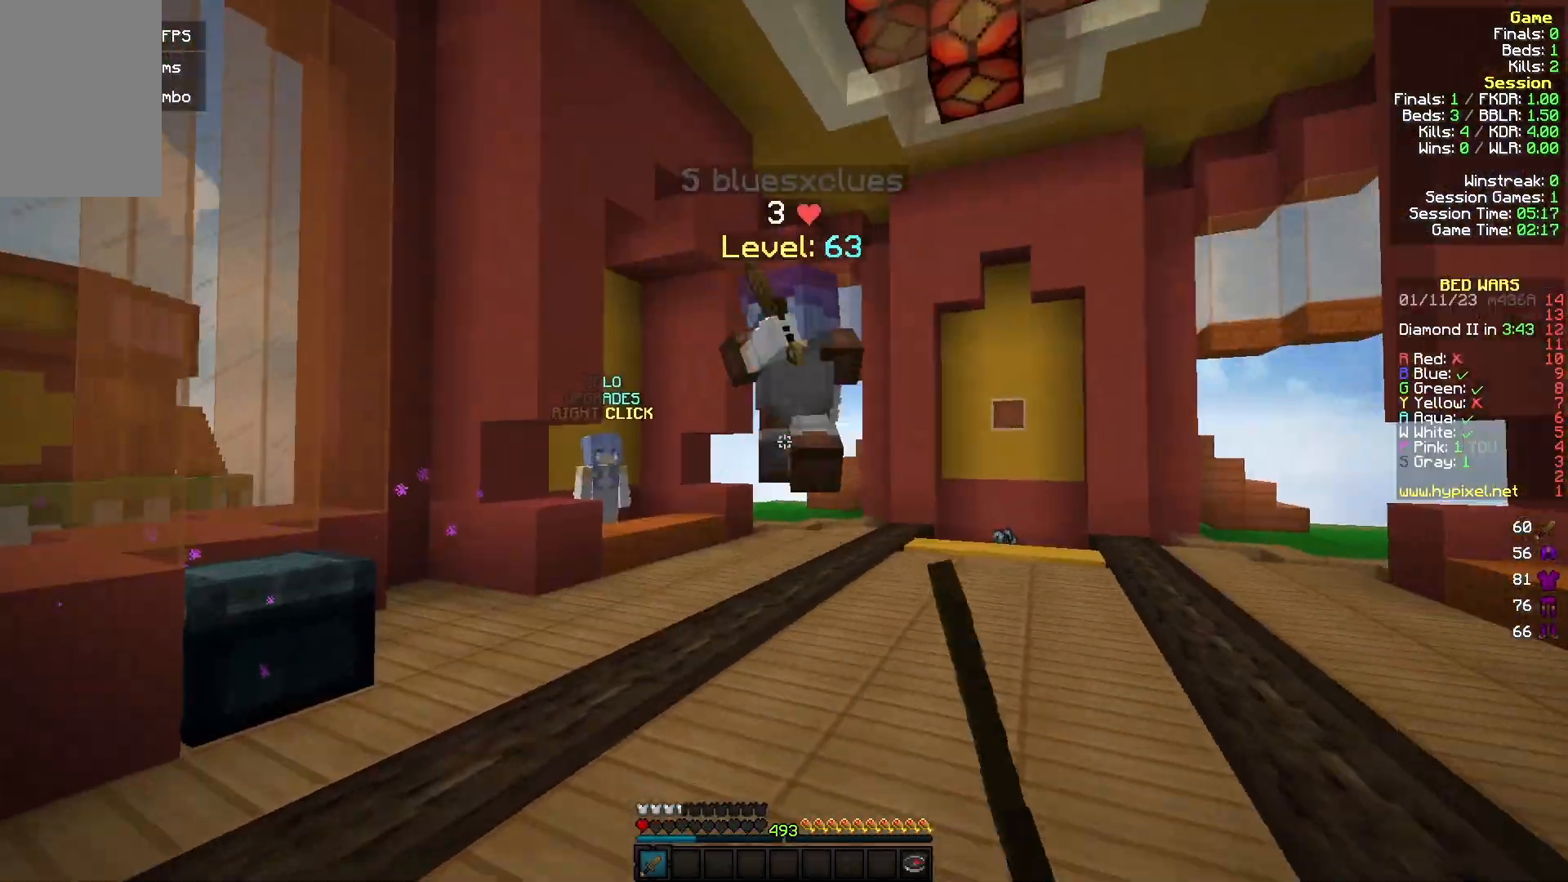
{"keys": ["d", "s"], "mouse": ["left"], "events": [[400, "w", "up"], [433, "d", "down"], [433, "mouse_left", "down"], [433, "s", "down"]]}
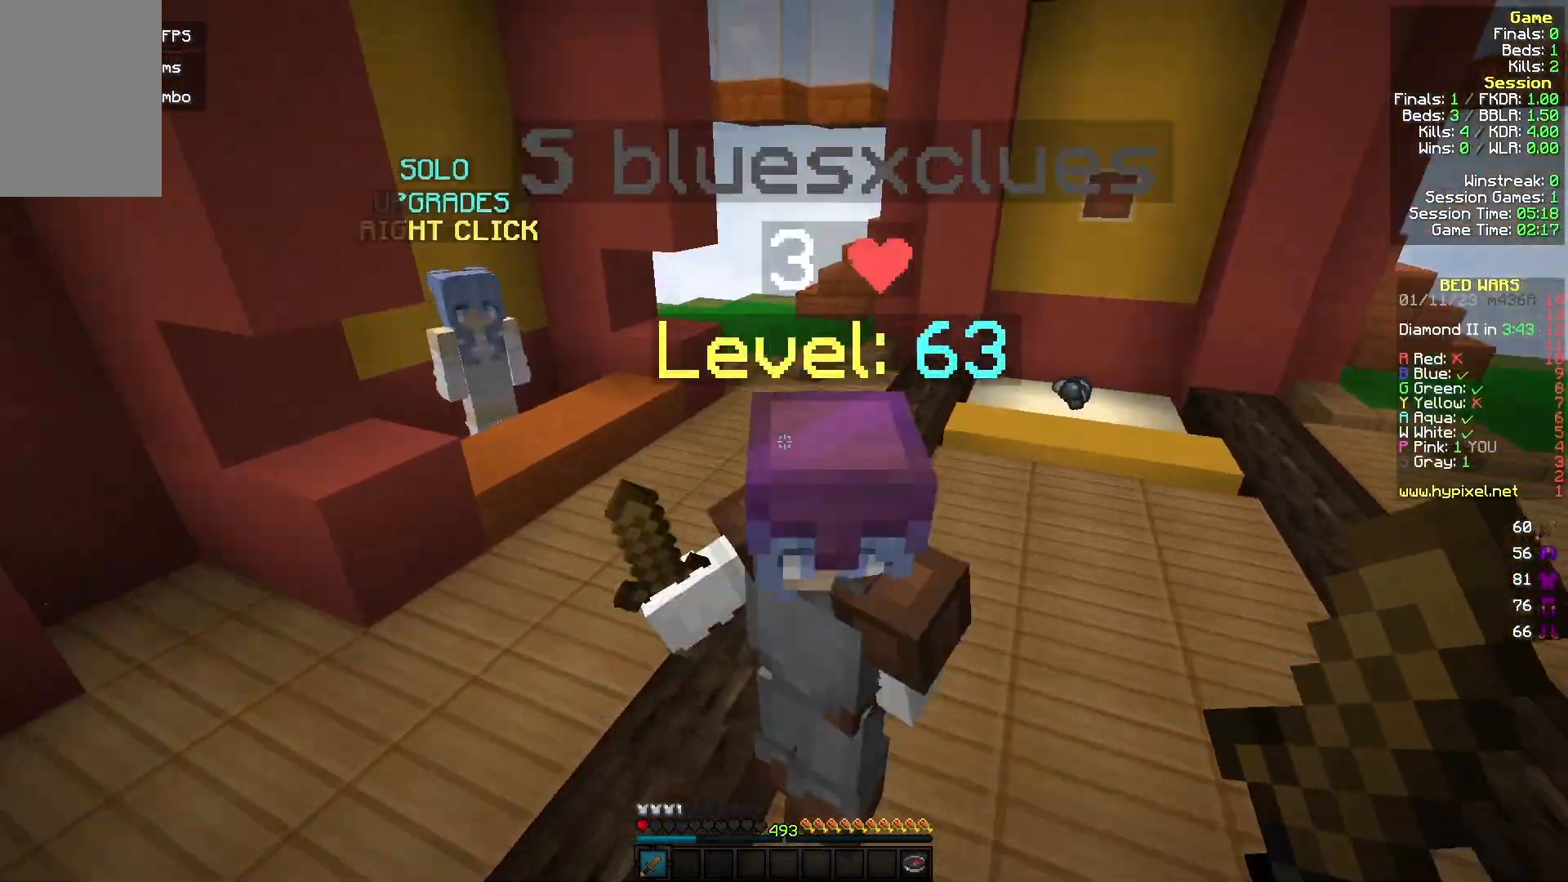
{"keys": ["w"], "mouse": [], "events": [[300, "s", "up"], [400, "d", "up"], [400, "mouse_left", "up"], [400, "w", "down"]]}
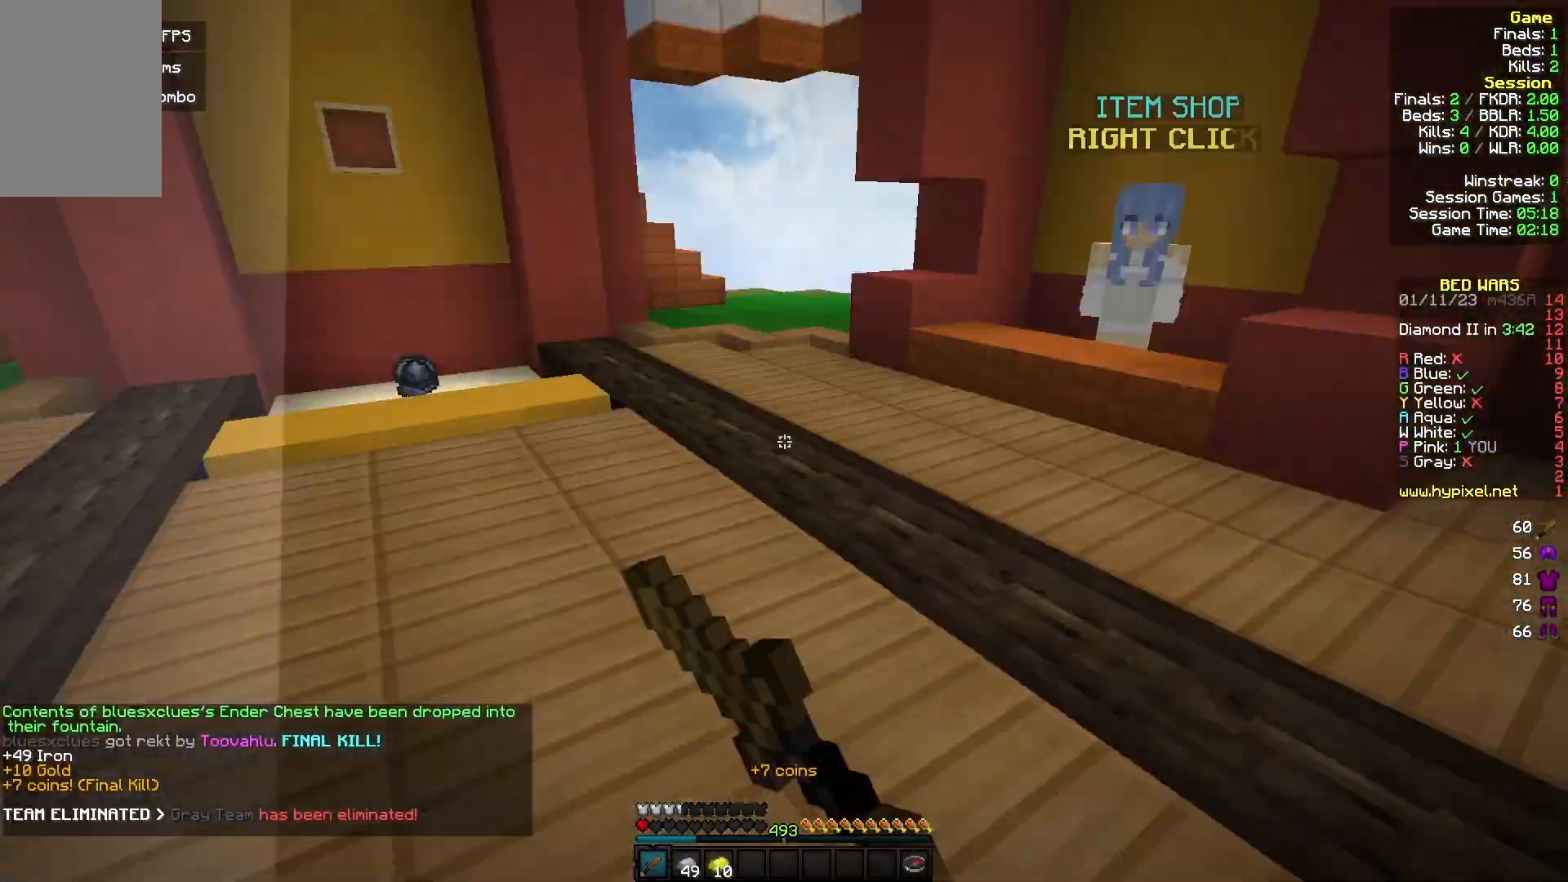
{"keys": ["w"], "mouse": [], "events": []}
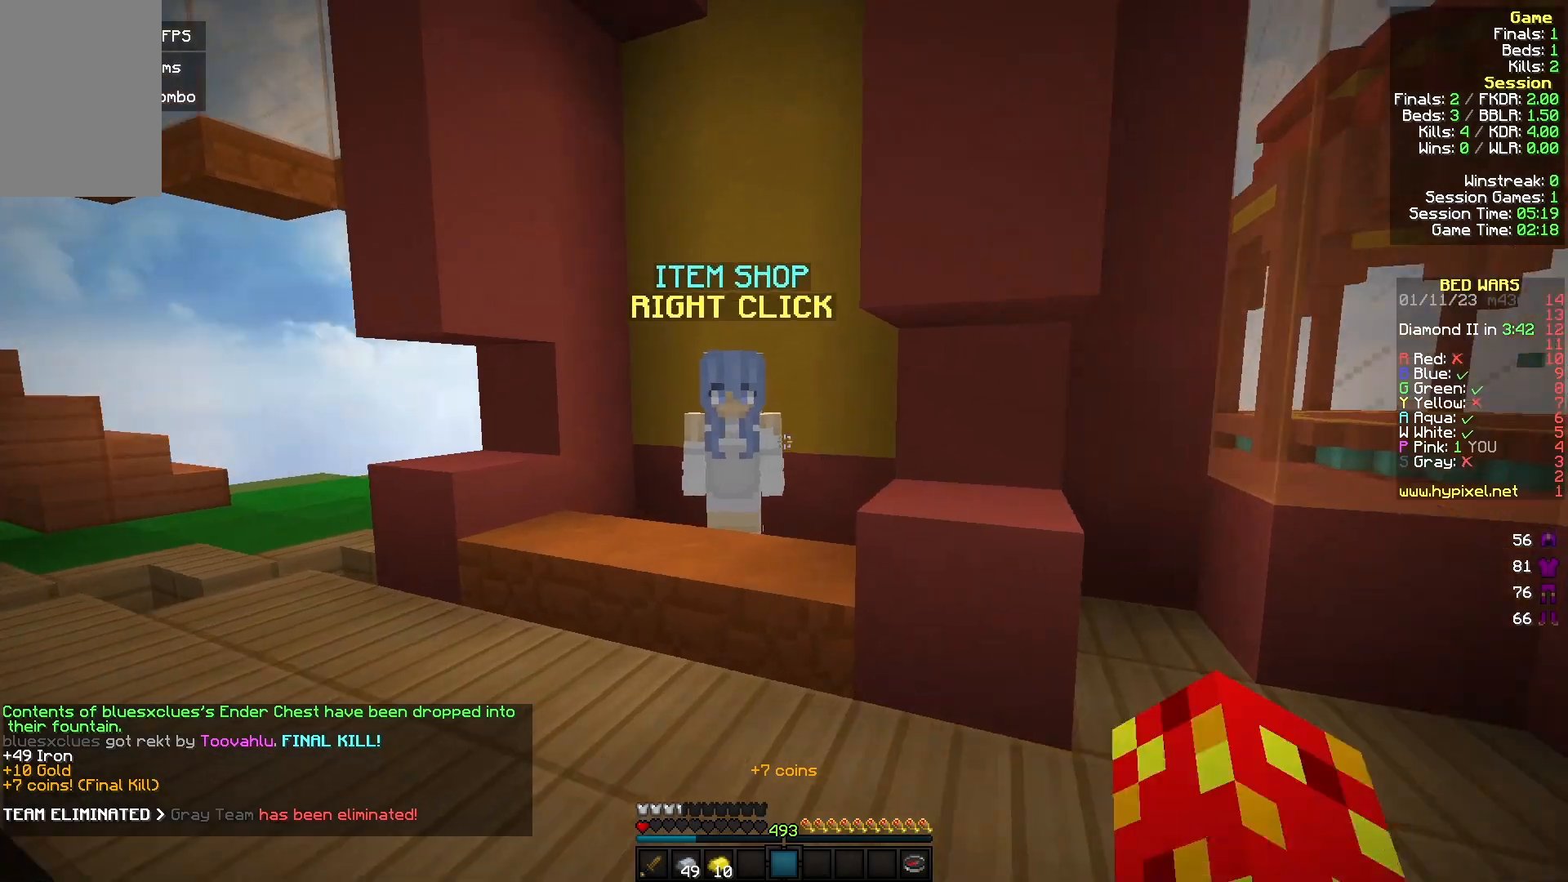
{"keys": [], "mouse": [], "events": [[167, "a", "down"], [267, "mouse_right", "down"], [333, "a", "up"], [333, "w", "up"], [433, "mouse_right", "up"]]}
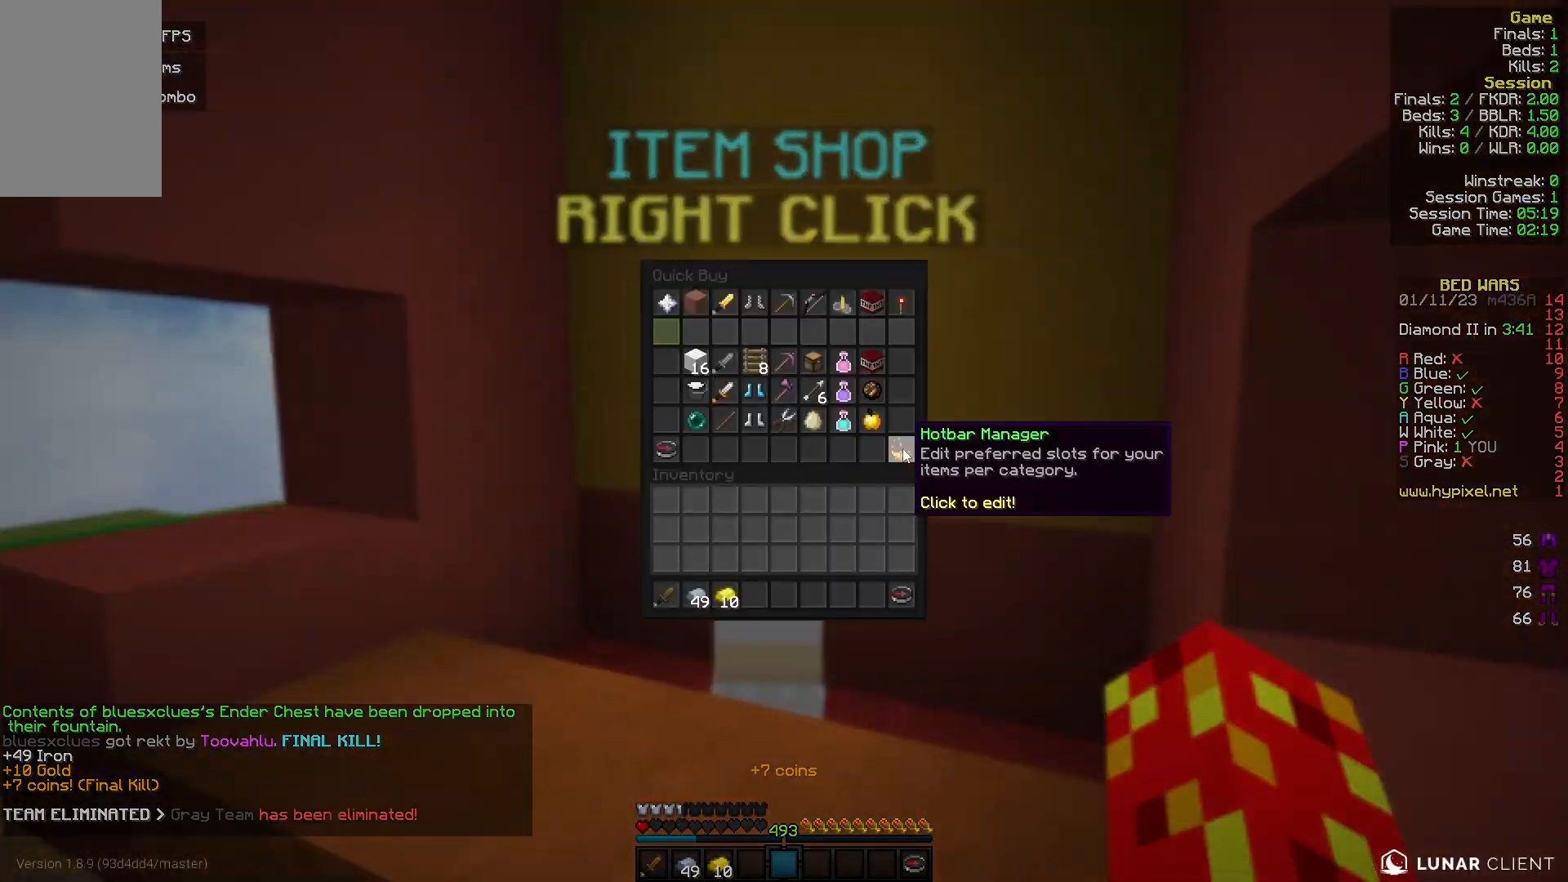
{"keys": [], "mouse": [], "events": []}
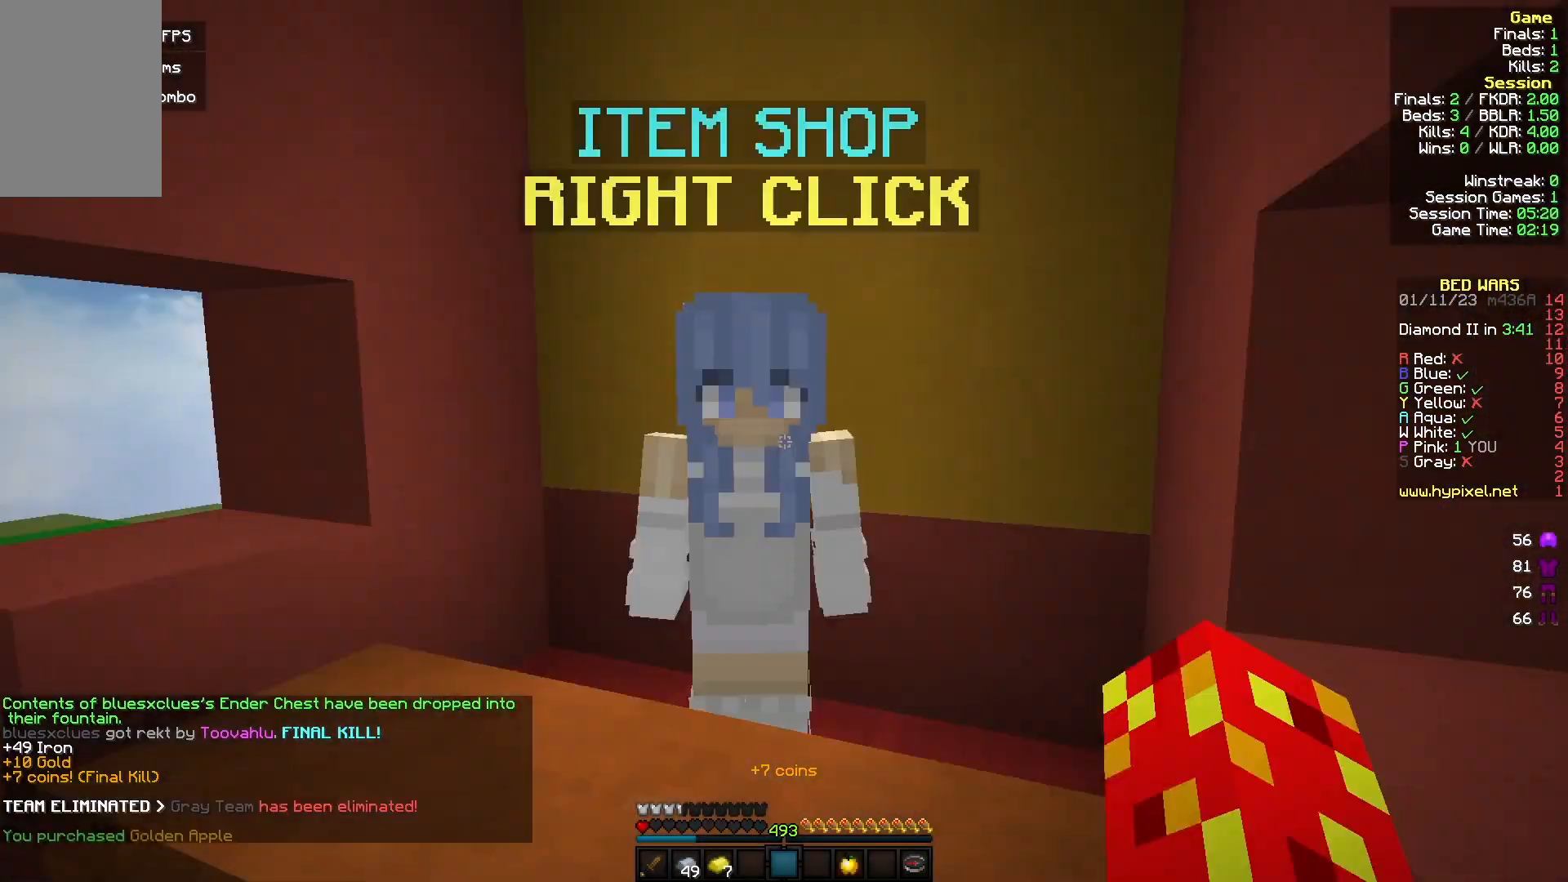
{"keys": ["w"], "mouse": ["right"], "events": [[400, "w", "down"], [467, "mouse_right", "down"]]}
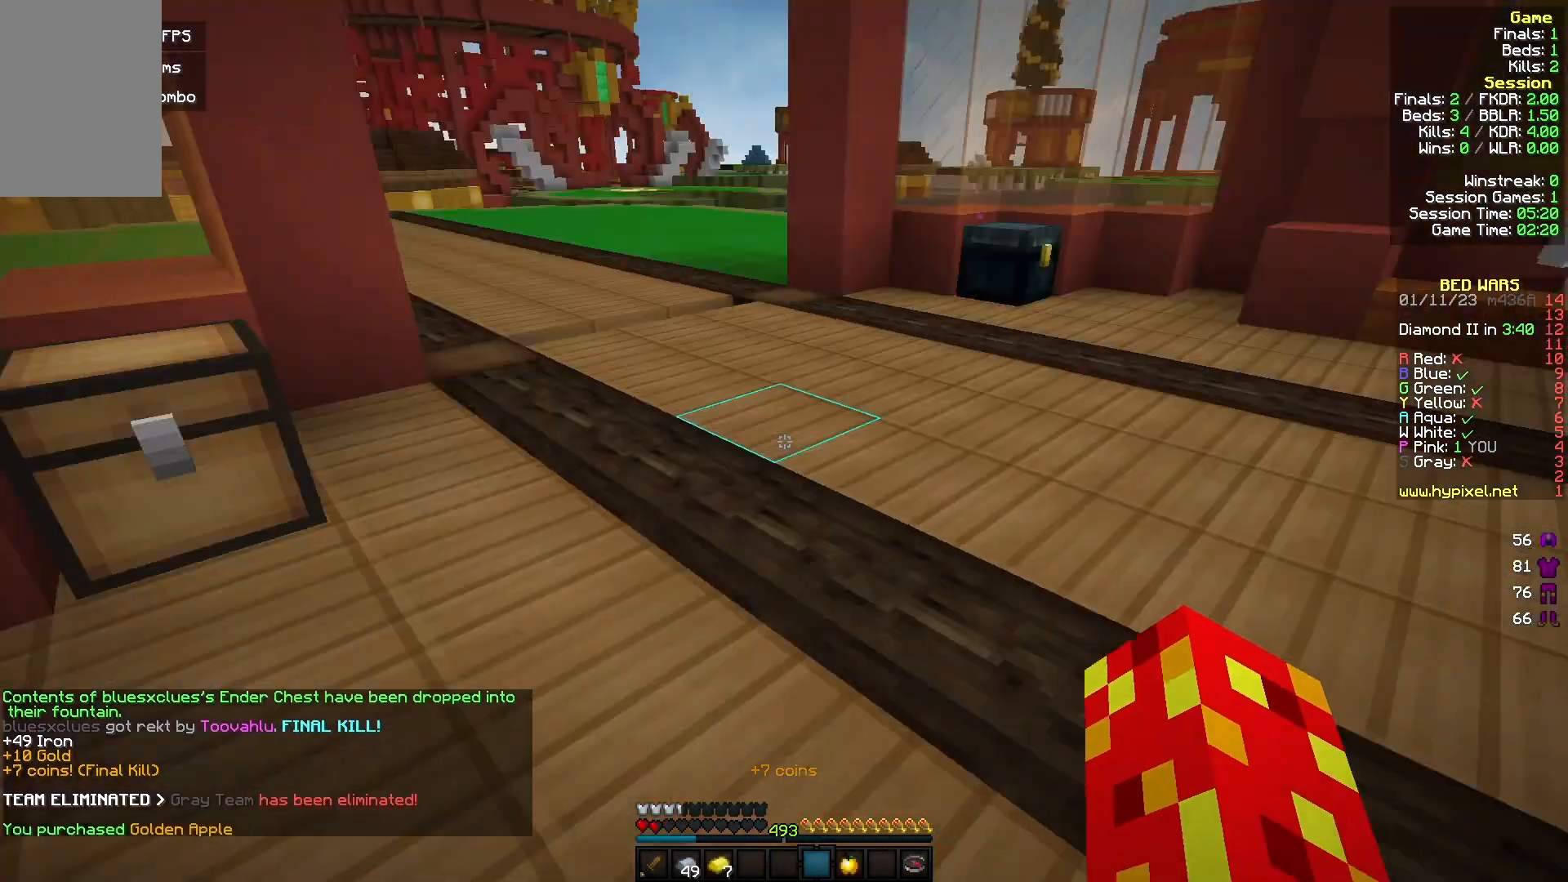
{"keys": ["a", "w"], "mouse": ["left", "right"], "events": [[33, "mouse_right", "up"], [300, "a", "down"], [367, "mouse_left", "down"], [467, "mouse_right", "down"]]}
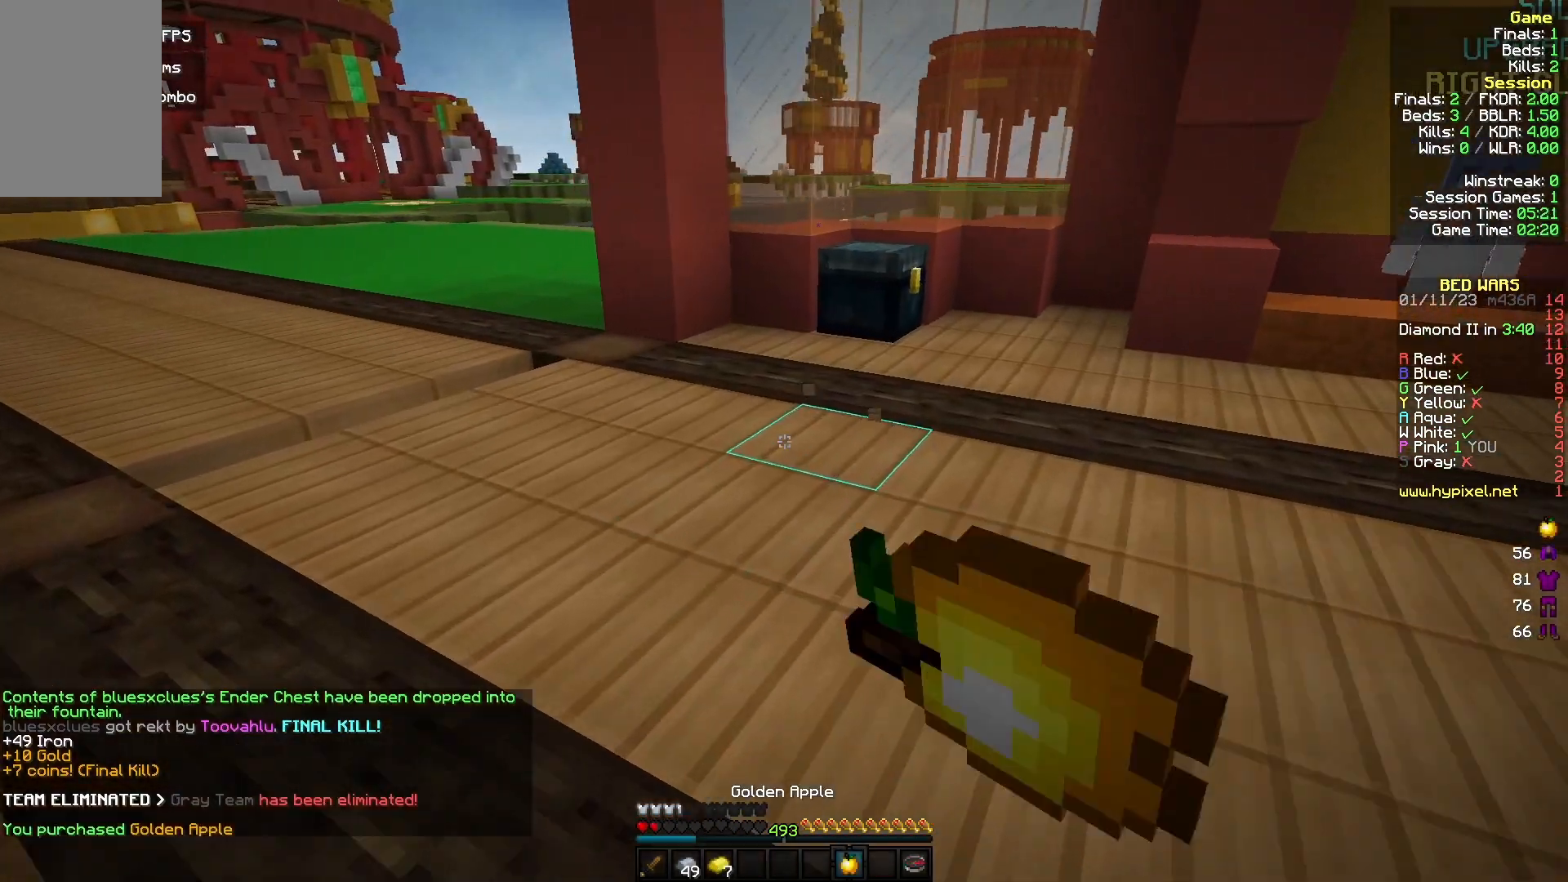
{"keys": ["a", "w"], "mouse": ["right"], "events": [[400, "mouse_left", "up"]]}
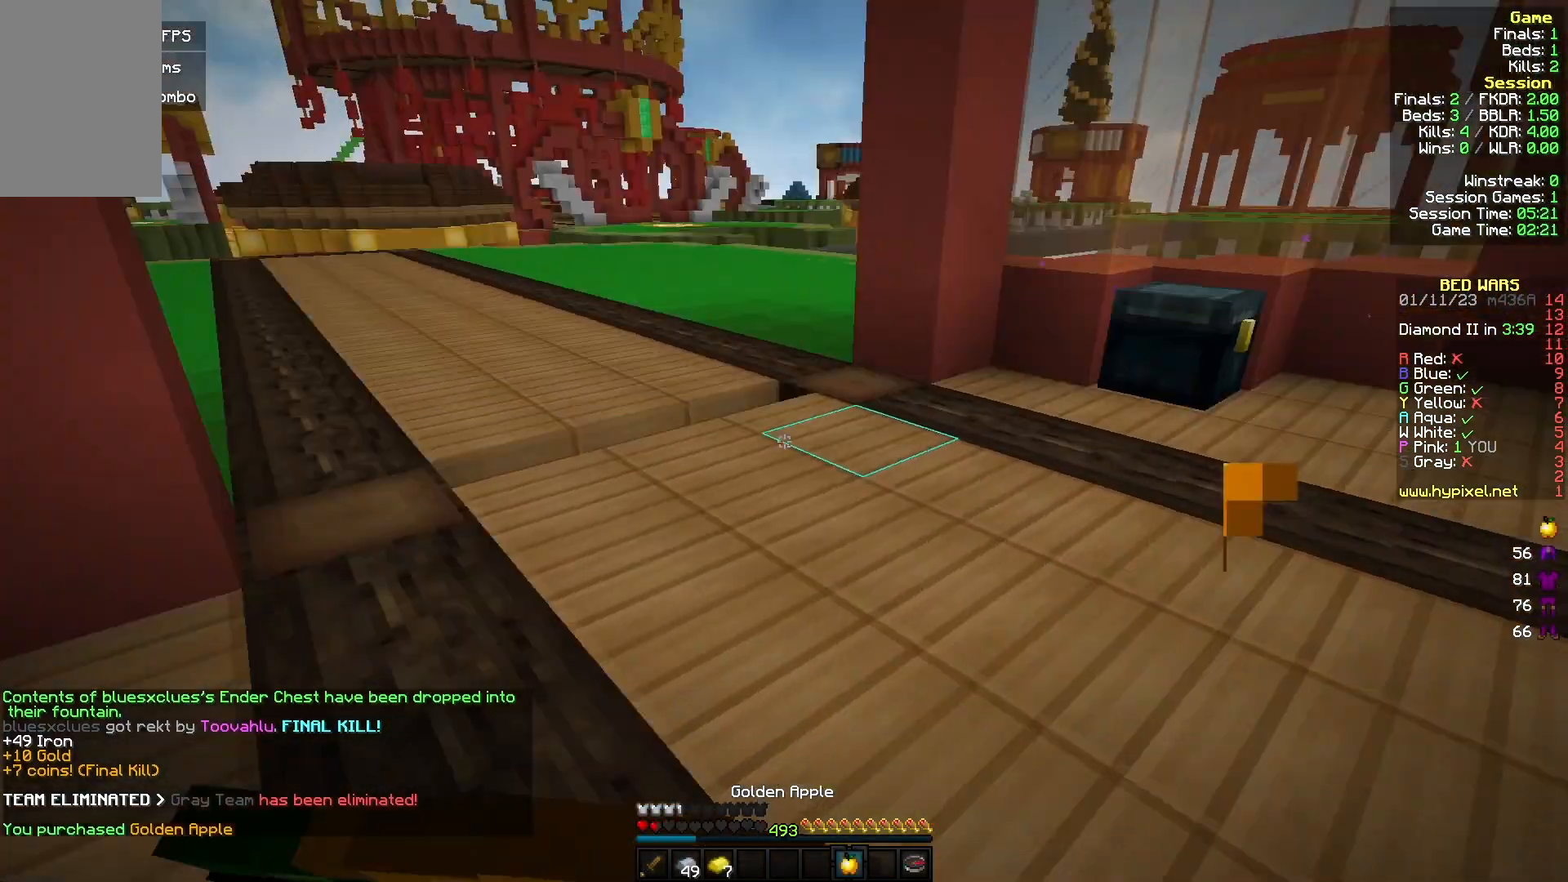
{"keys": ["w"], "mouse": ["right"], "events": [[67, "a", "up"], [100, "w", "up"], [367, "w", "down"]]}
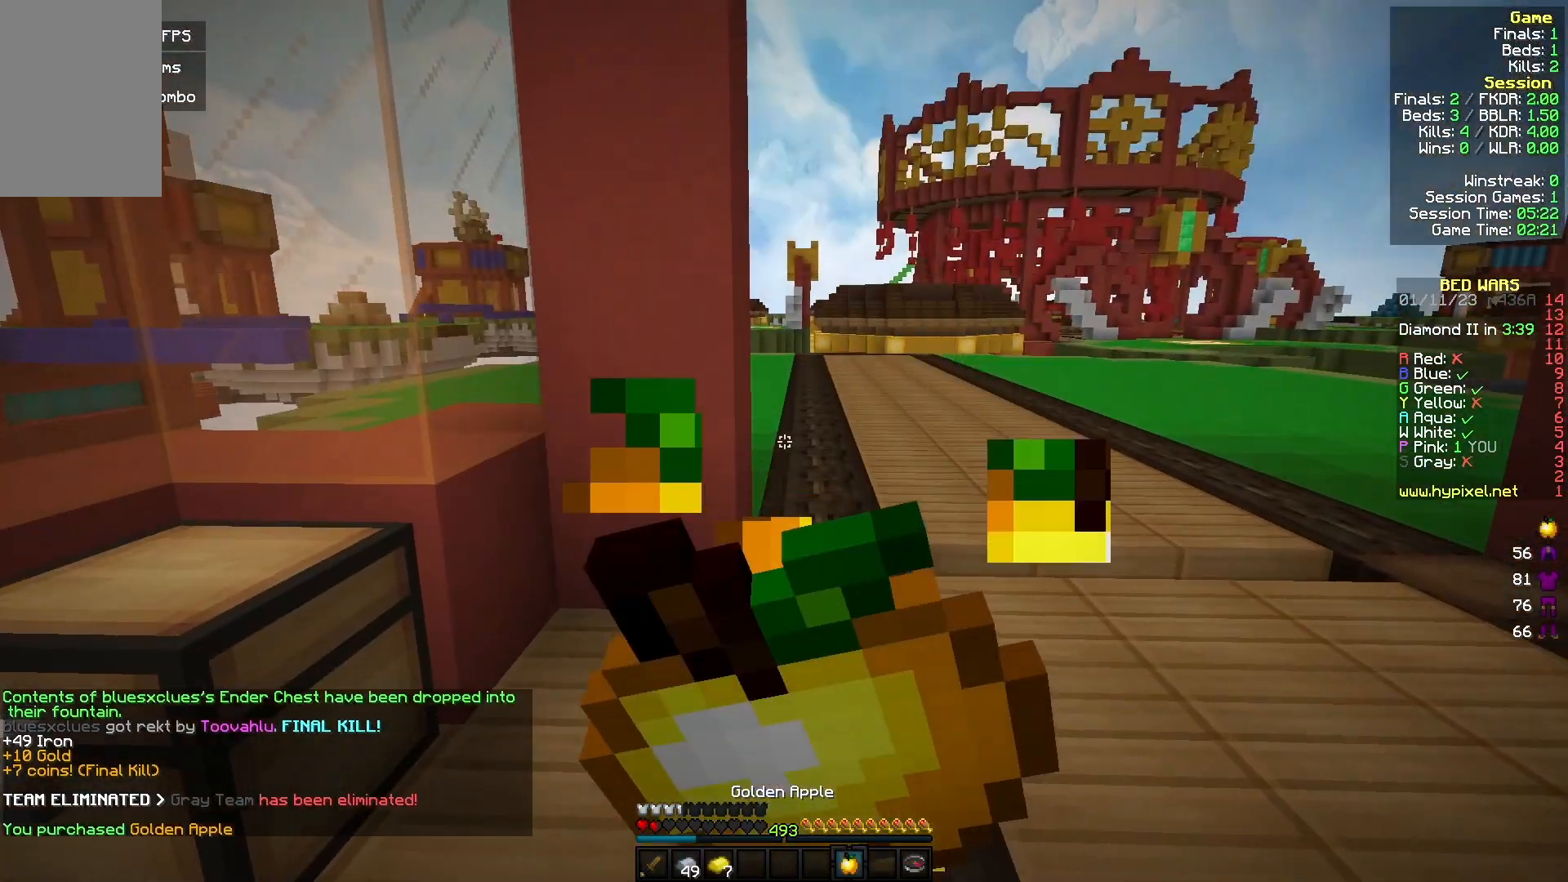
{"keys": [], "mouse": ["right"], "events": [[433, "w", "up"]]}
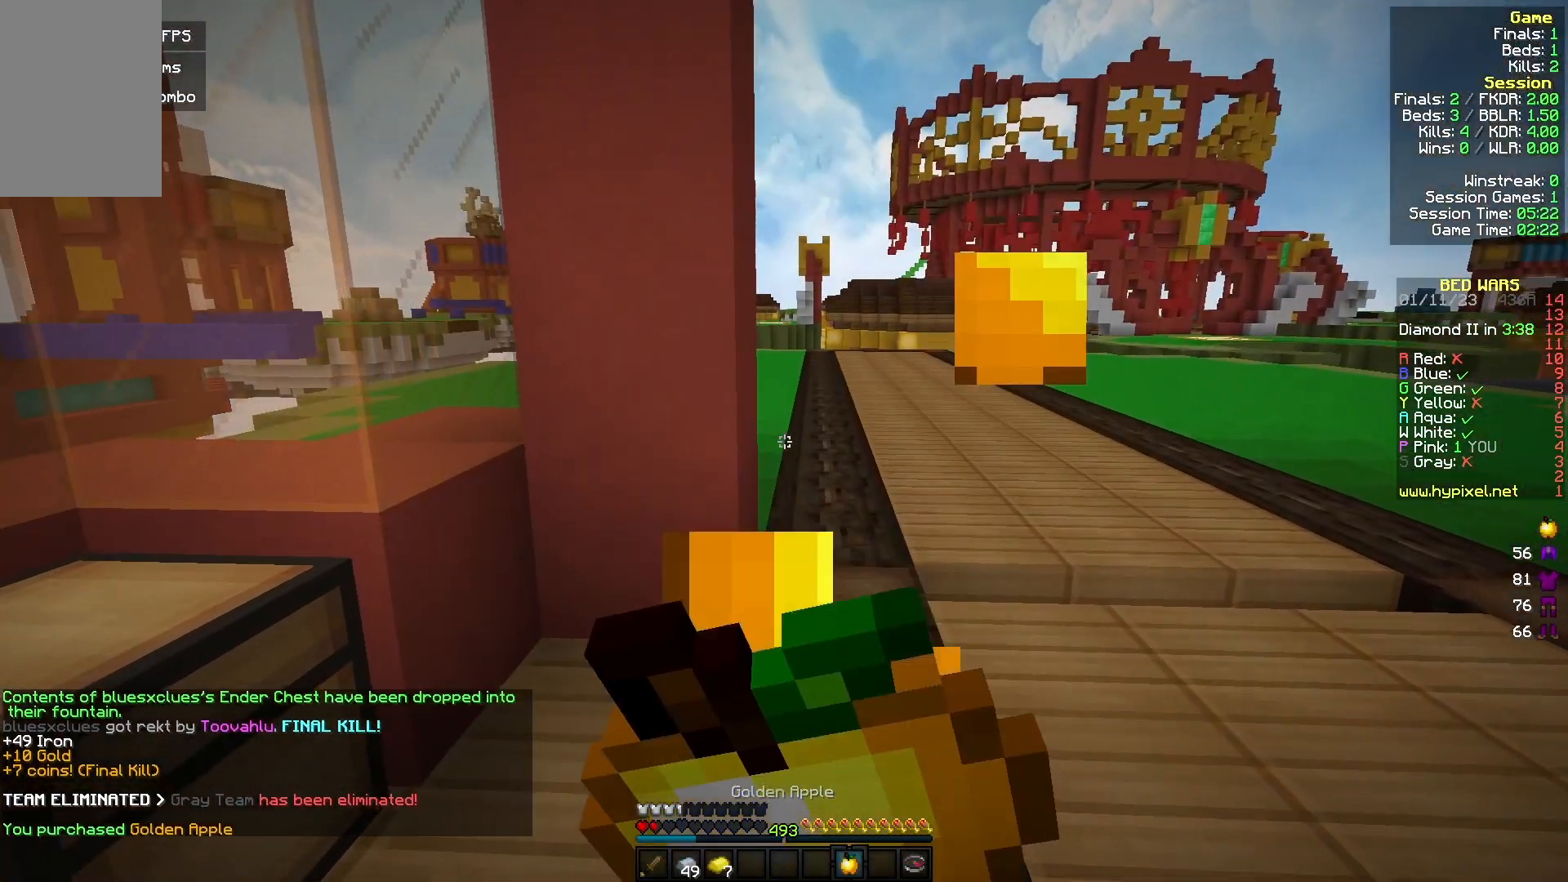
{"keys": ["a", "w"], "mouse": [], "events": [[300, "a", "down"], [300, "w", "down"], [367, "mouse_right", "up"]]}
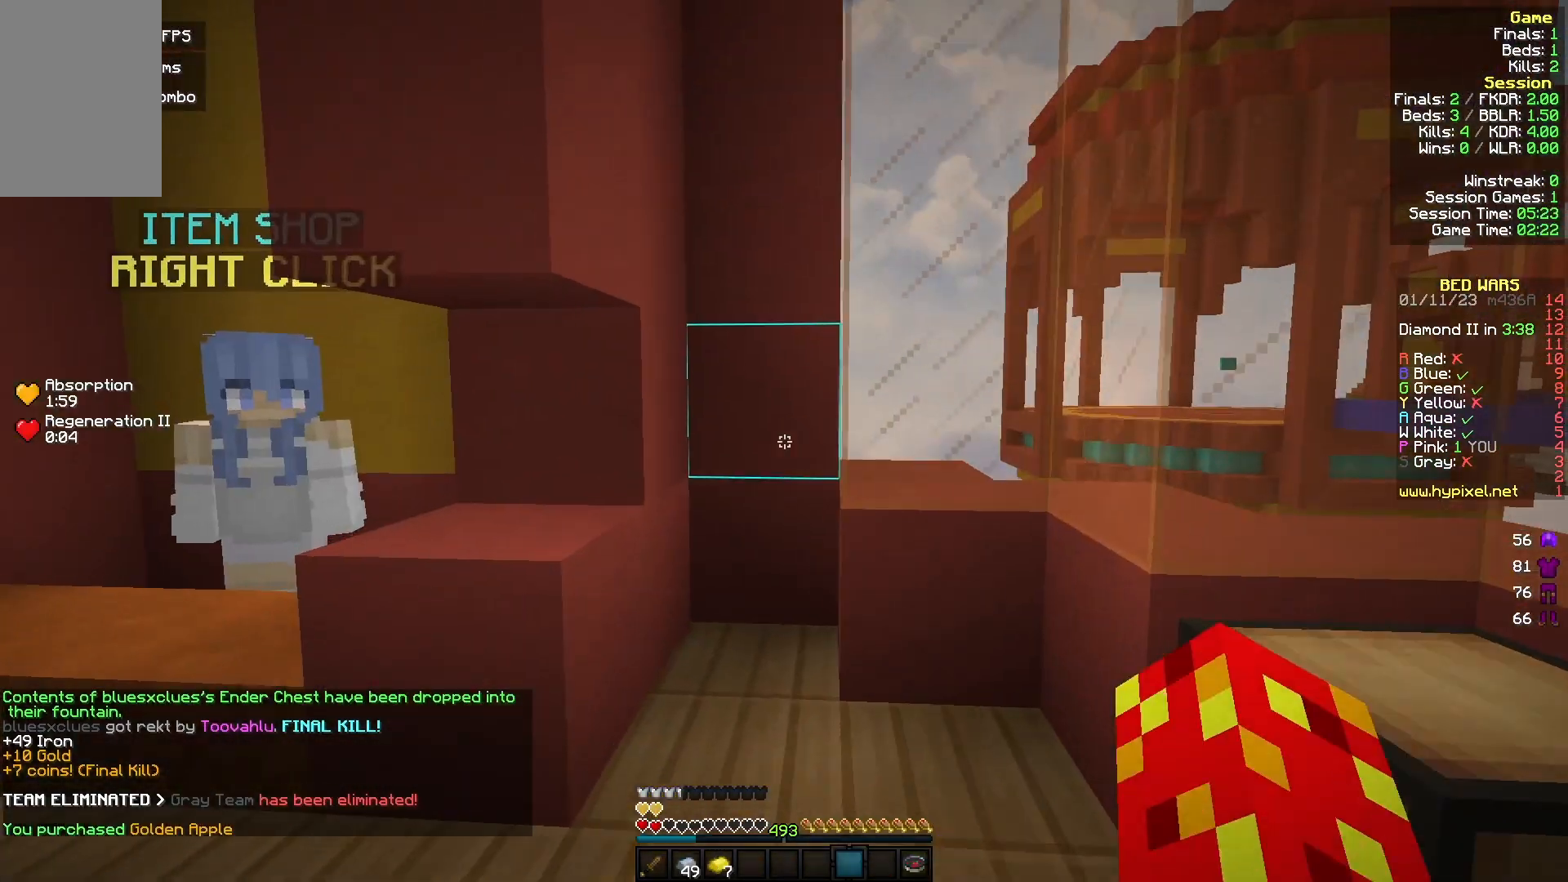
{"keys": [], "mouse": [], "events": [[167, "w", "up"], [300, "a", "up"]]}
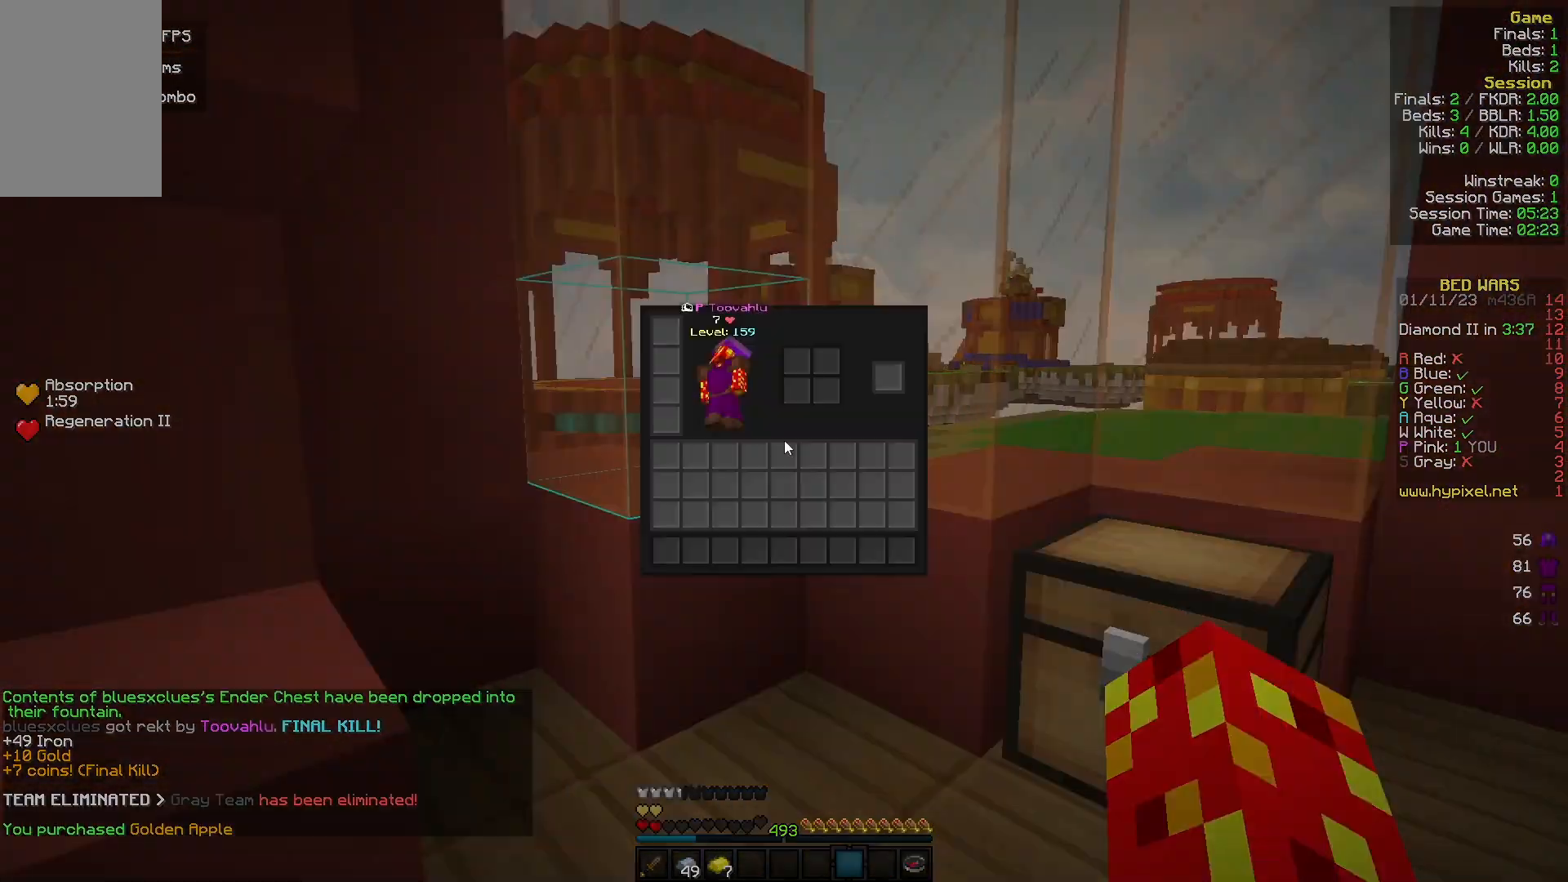
{"keys": ["a"], "mouse": [], "events": [[500, "a", "down"]]}
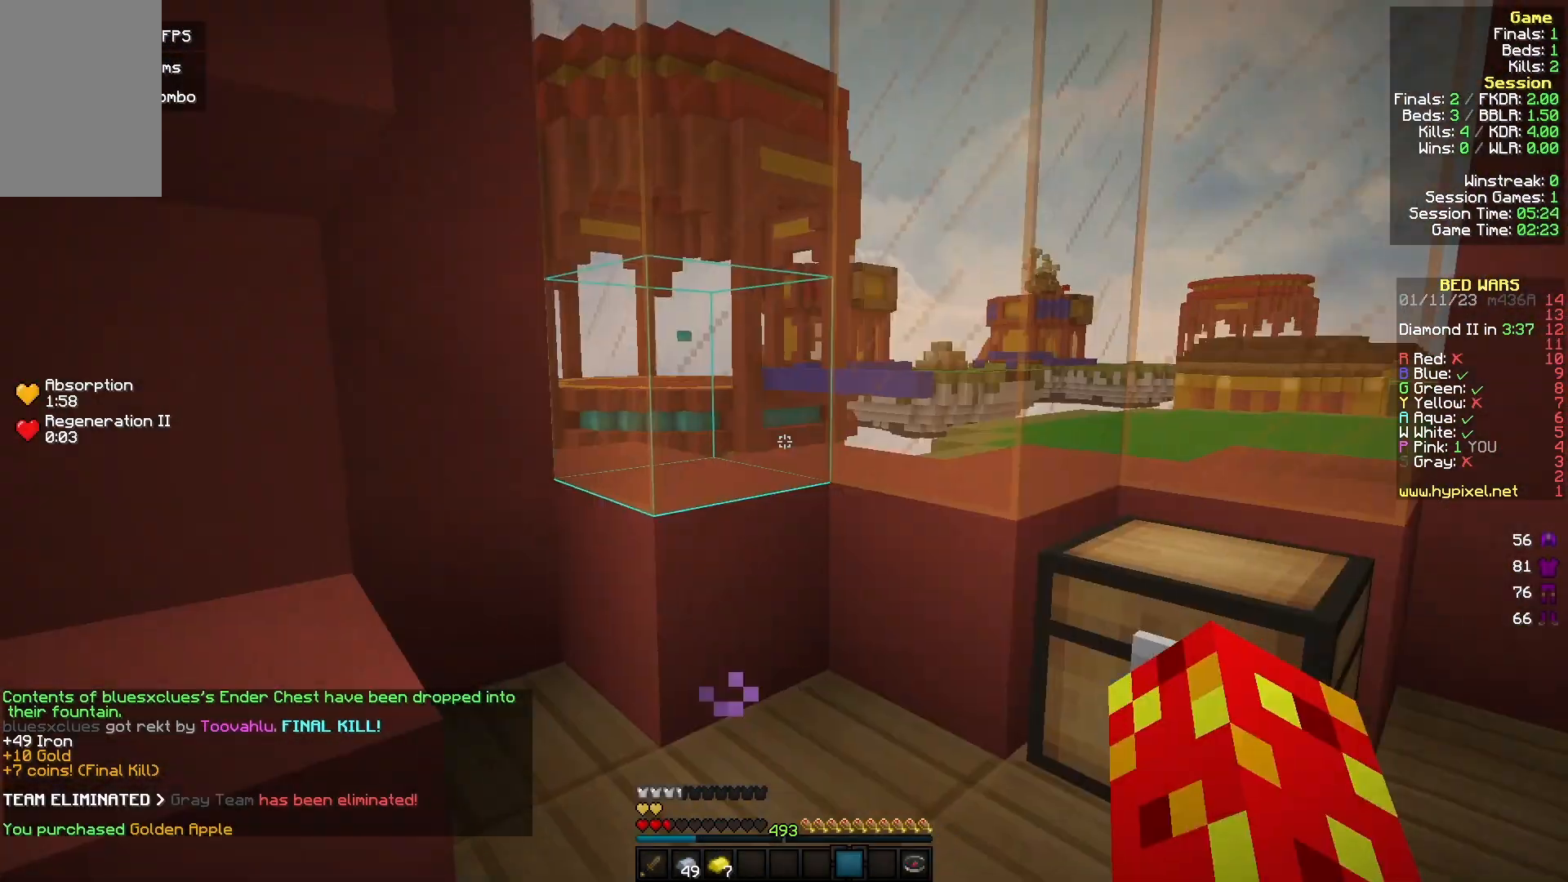
{"keys": [], "mouse": [], "events": [[200, "a", "up"]]}
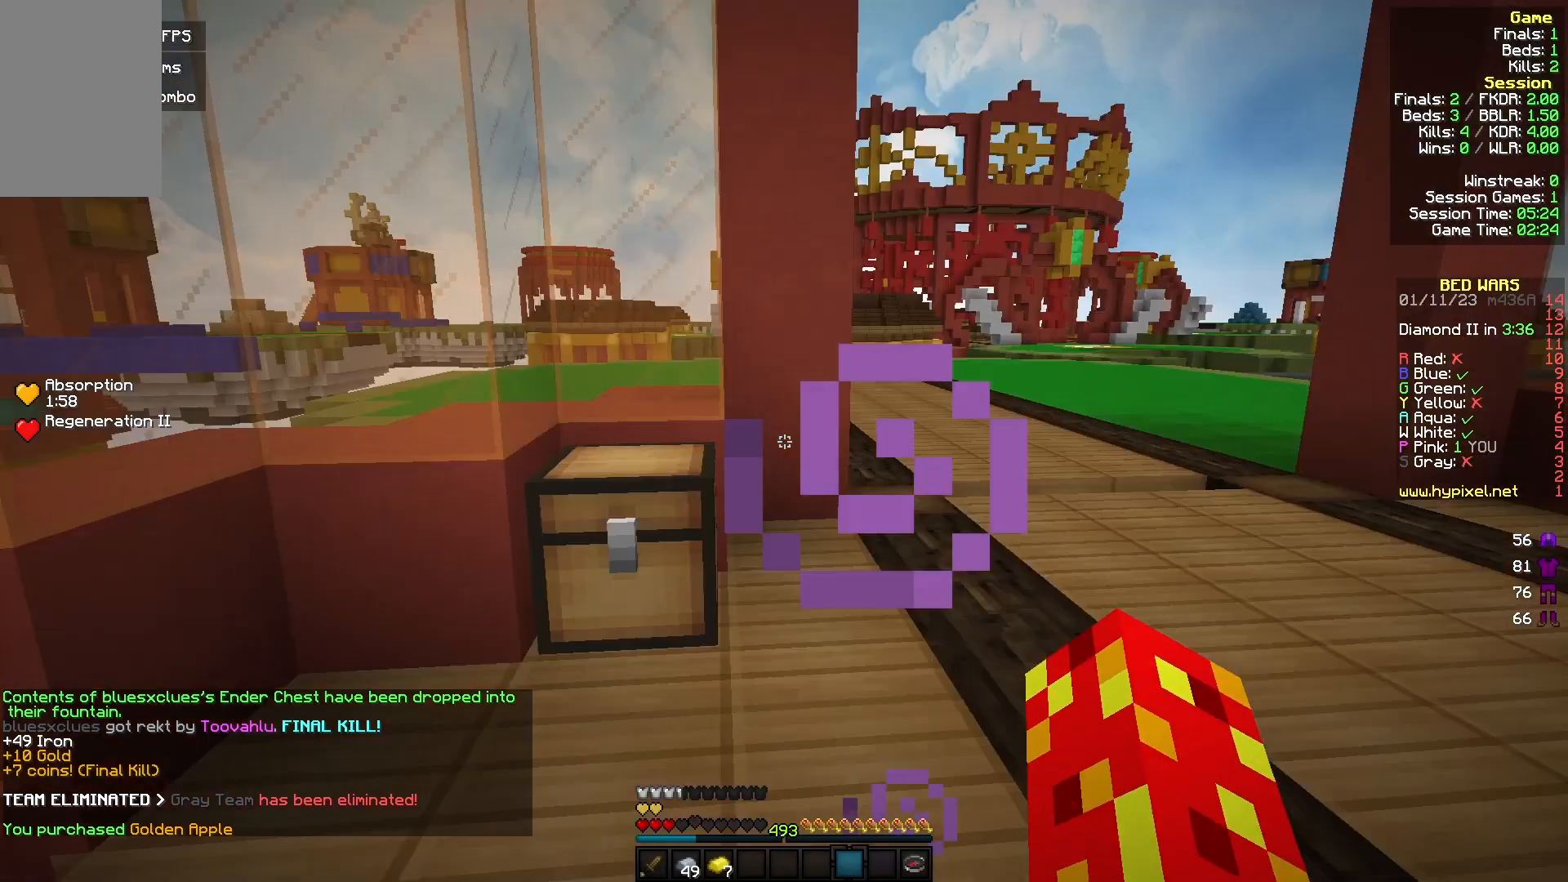
{"keys": [], "mouse": [], "events": []}
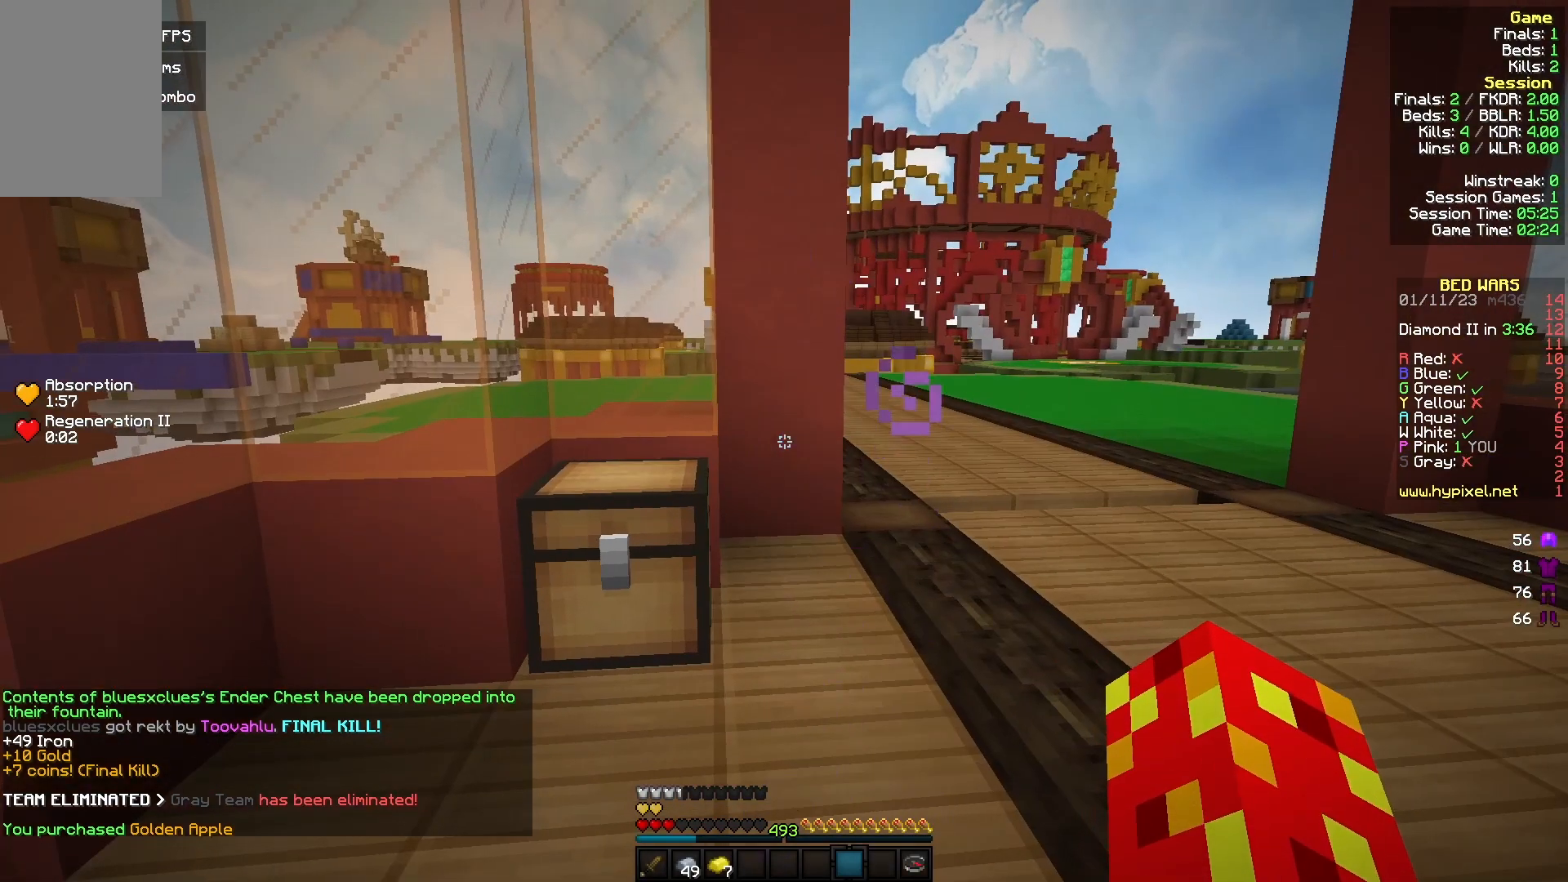
{"keys": [], "mouse": [], "events": []}